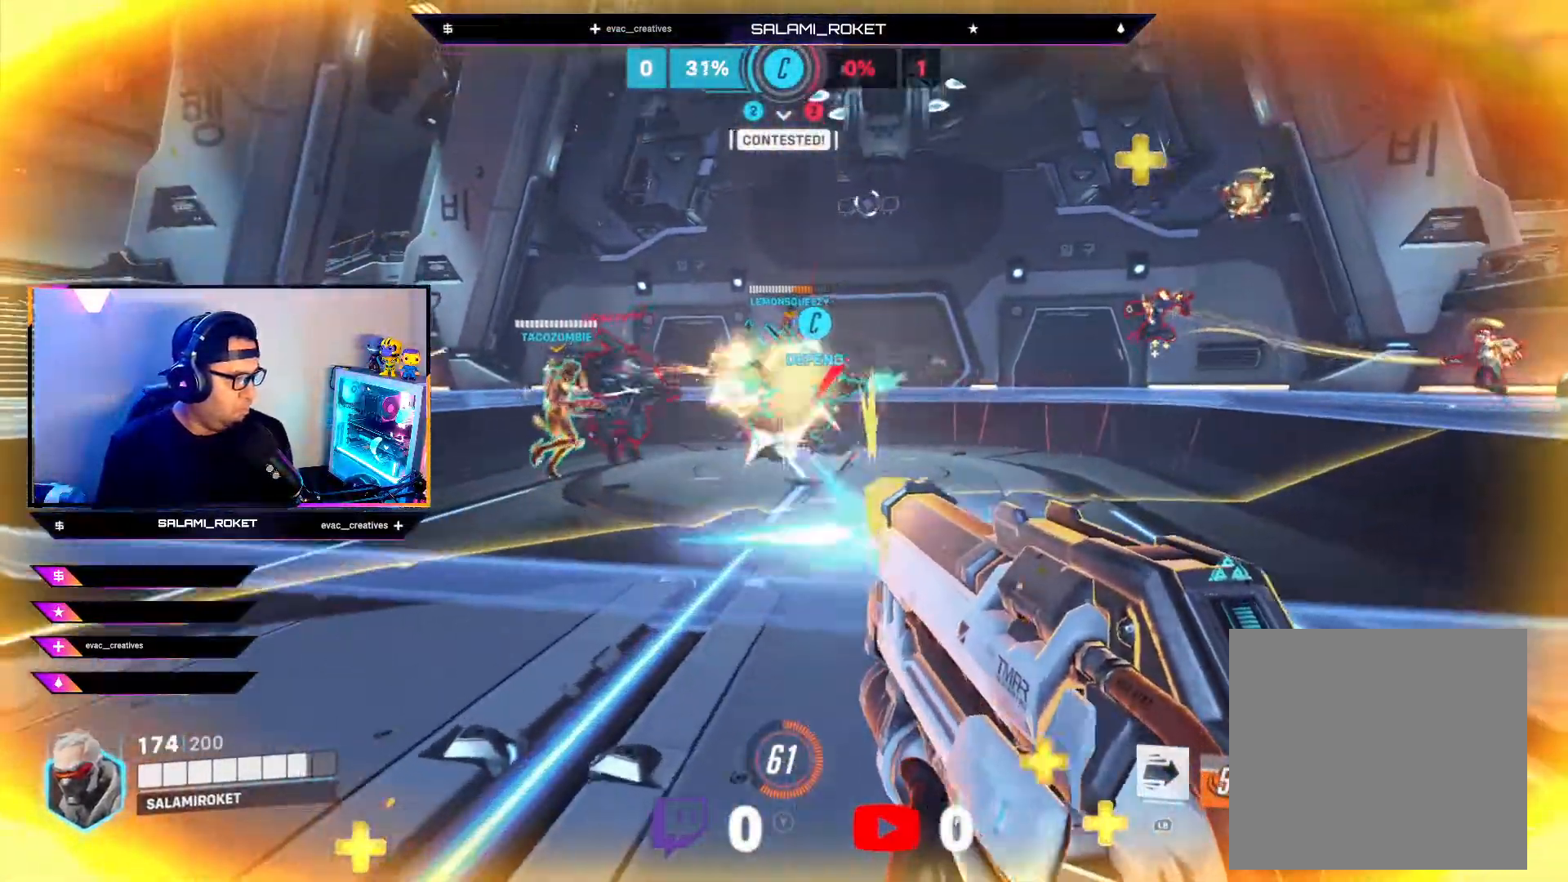
Gameplay with a controller (Xbox layout); each line is a JSON object with the inputs held at the frame after it. "events" lists button and stick changes between this image and that frame as [ms after this image, input, new state], when the widget could be followed in between.
{"buttons": ["R2"], "left_stick": "center", "right_stick": "right", "events": [[50, "right_stick", "left"], [100, "left_stick", "left"], [250, "left_stick", "center"], [283, "right_stick", "center"], [333, "right_stick", "right"]]}
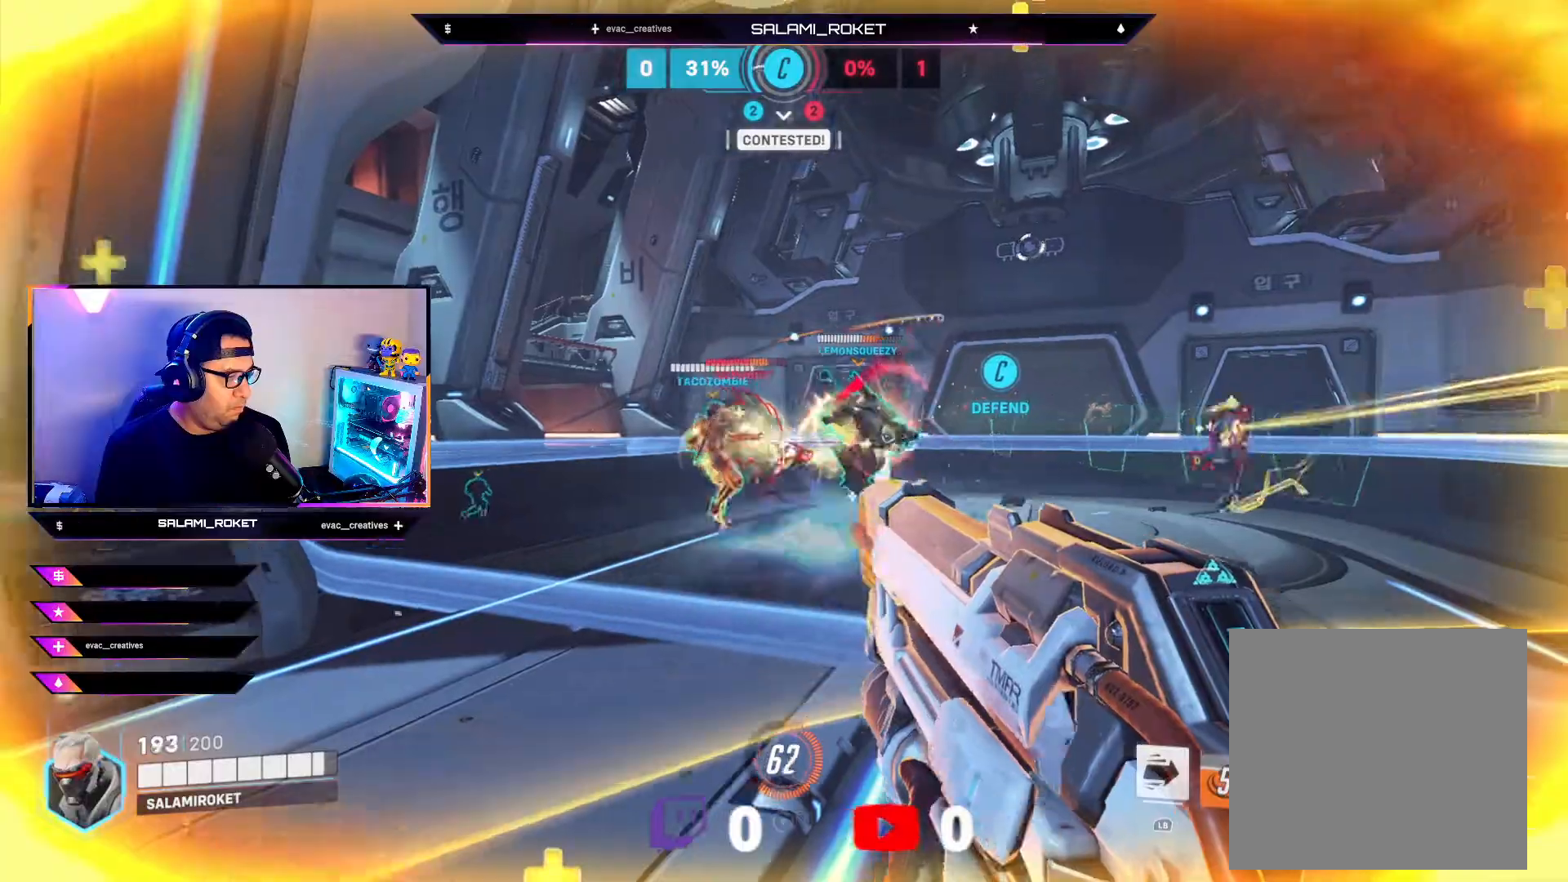
{"buttons": ["R2"], "left_stick": "left", "right_stick": "center", "events": [[17, "left_stick", "left"], [50, "right_stick", "down-left"], [200, "right_stick", "right"], [450, "right_stick", "center"]]}
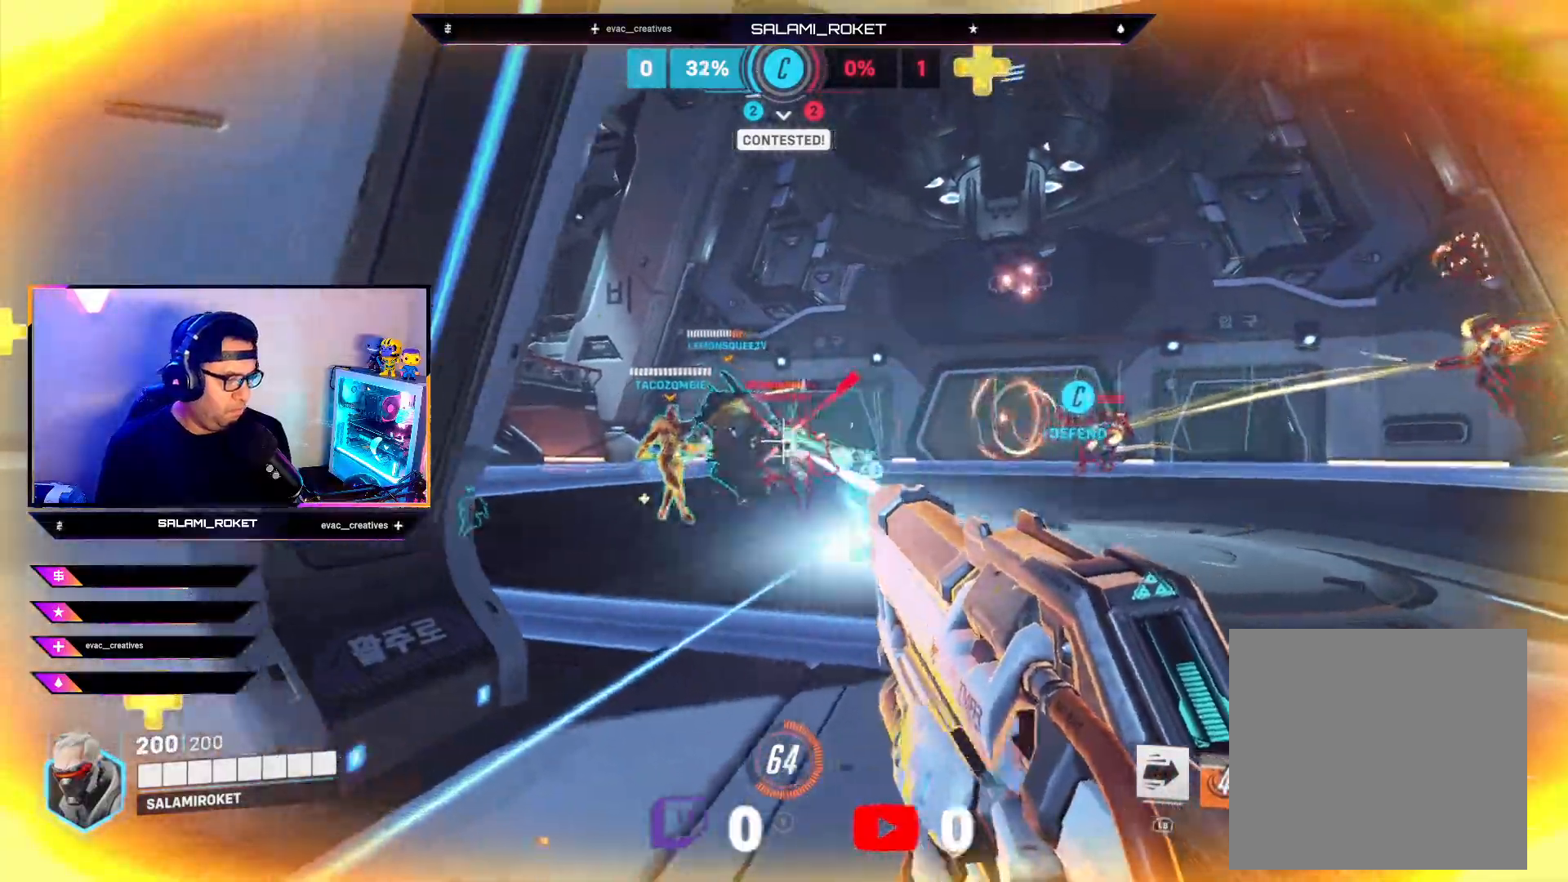
{"buttons": ["R2"], "left_stick": "right", "right_stick": "down-right", "events": [[33, "right_stick", "down-right"], [50, "left_stick", "up"], [183, "left_stick", "up-right"], [250, "right_stick", "right"], [383, "left_stick", "right"], [467, "right_stick", "down-right"]]}
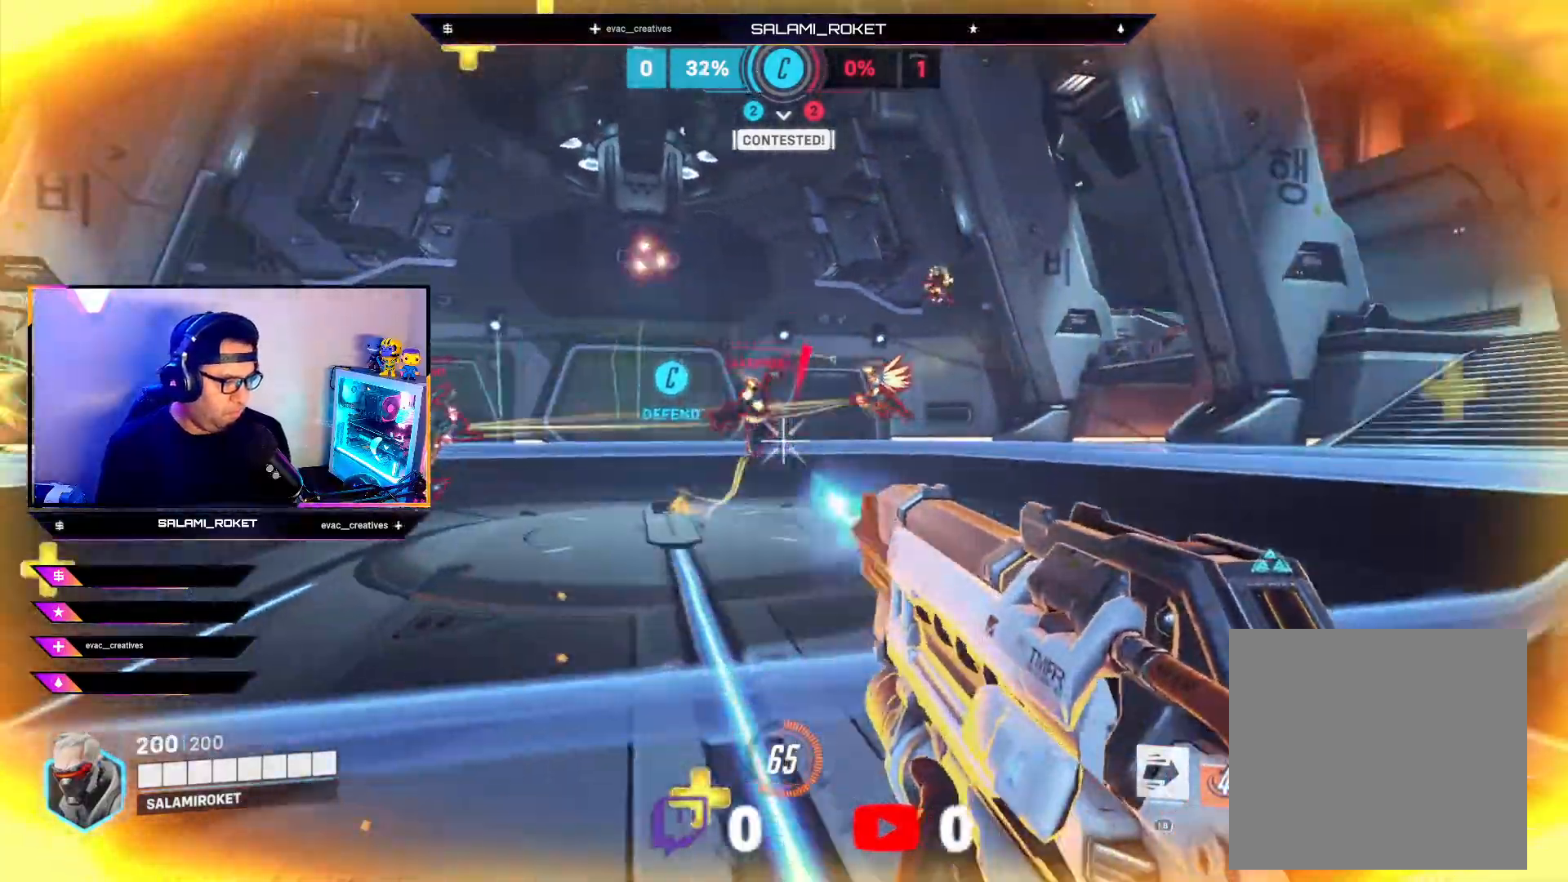
{"buttons": [], "left_stick": "up-right", "right_stick": "down-right", "events": [[17, "right_stick", "down-left"], [167, "right_stick", "left"], [350, "right_stick", "center"], [417, "right_stick", "down"], [450, "left_stick", "up-right"], [467, "R2", "up"], [483, "right_stick", "down-right"]]}
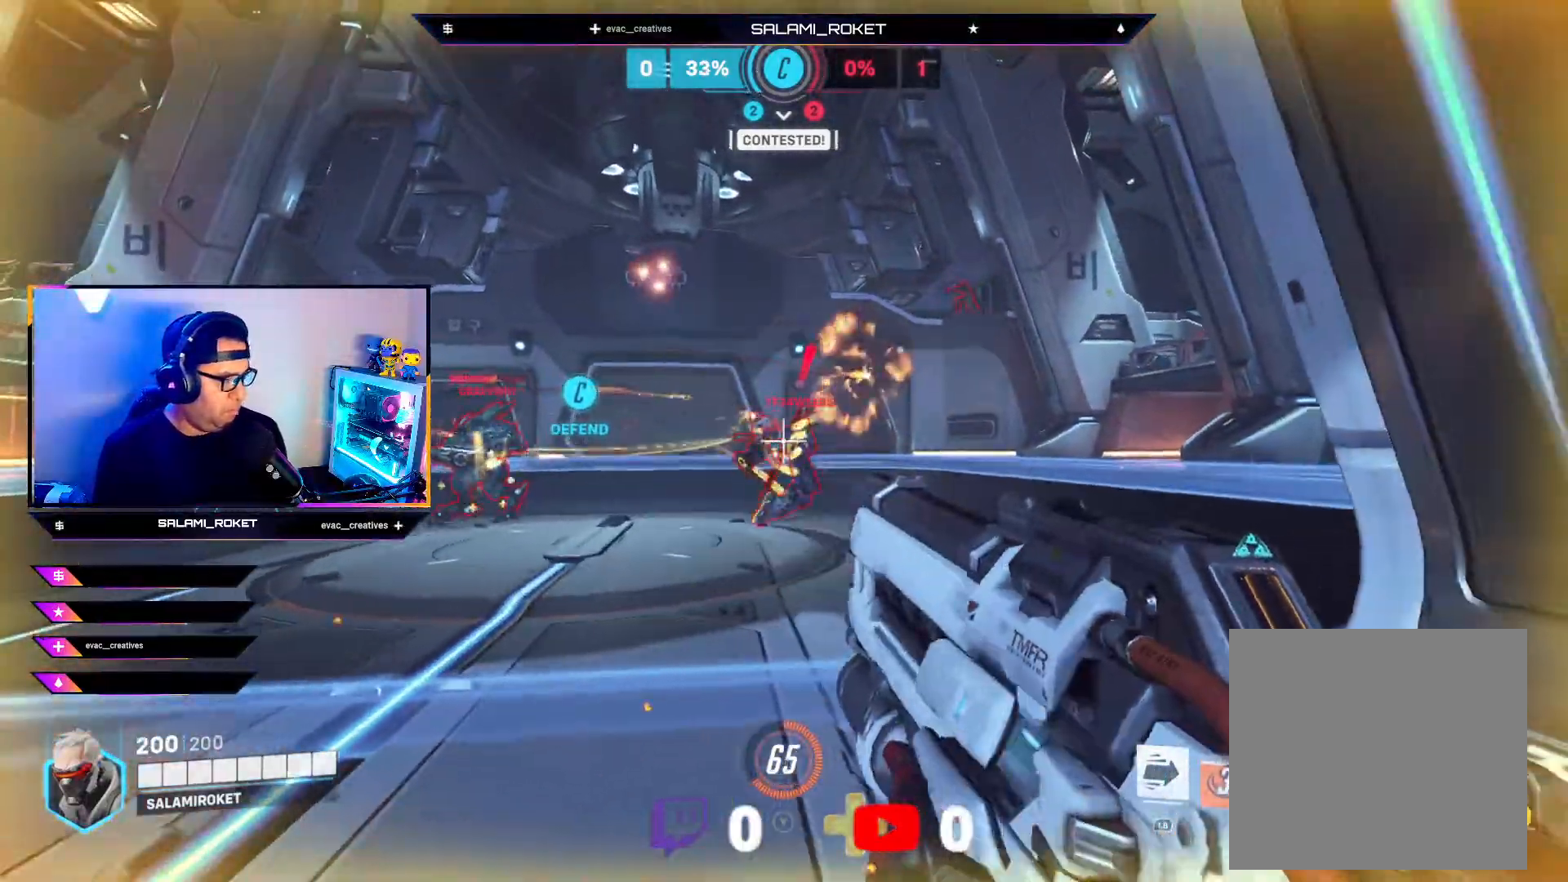
{"buttons": ["R2"], "left_stick": "up-left", "right_stick": "left", "events": [[33, "left_stick", "up"], [100, "right_stick", "right"], [167, "left_stick", "up-left"], [217, "right_stick", "down-right"], [250, "R2", "down"], [333, "right_stick", "down-left"], [417, "right_stick", "left"]]}
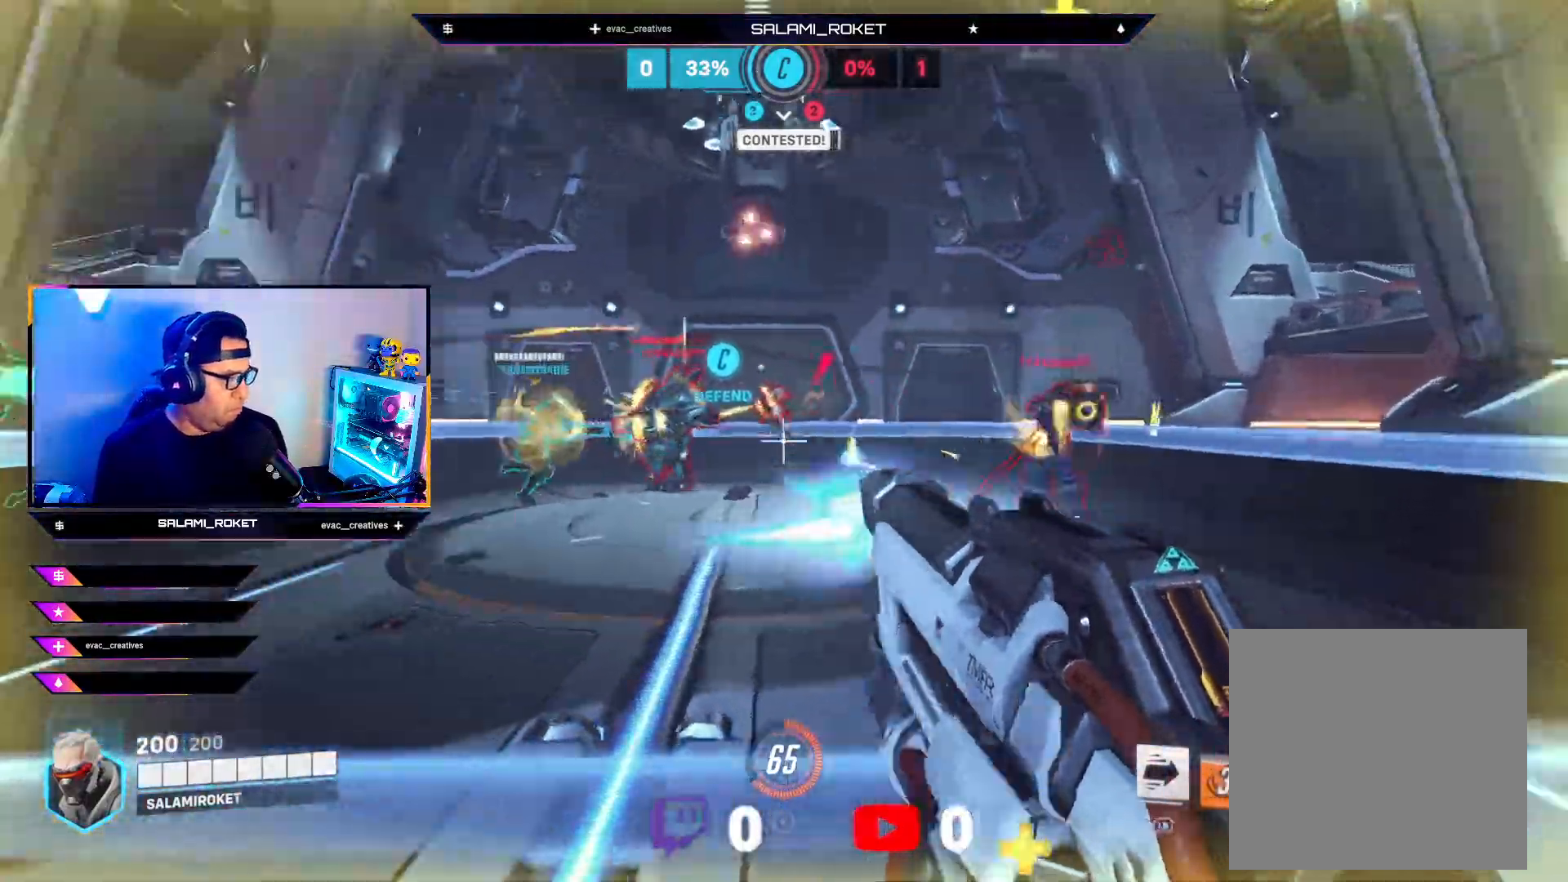
{"buttons": ["R2"], "left_stick": "right", "right_stick": "right", "events": [[83, "right_stick", "center"], [200, "right_stick", "right"], [317, "left_stick", "down-right"], [467, "left_stick", "right"]]}
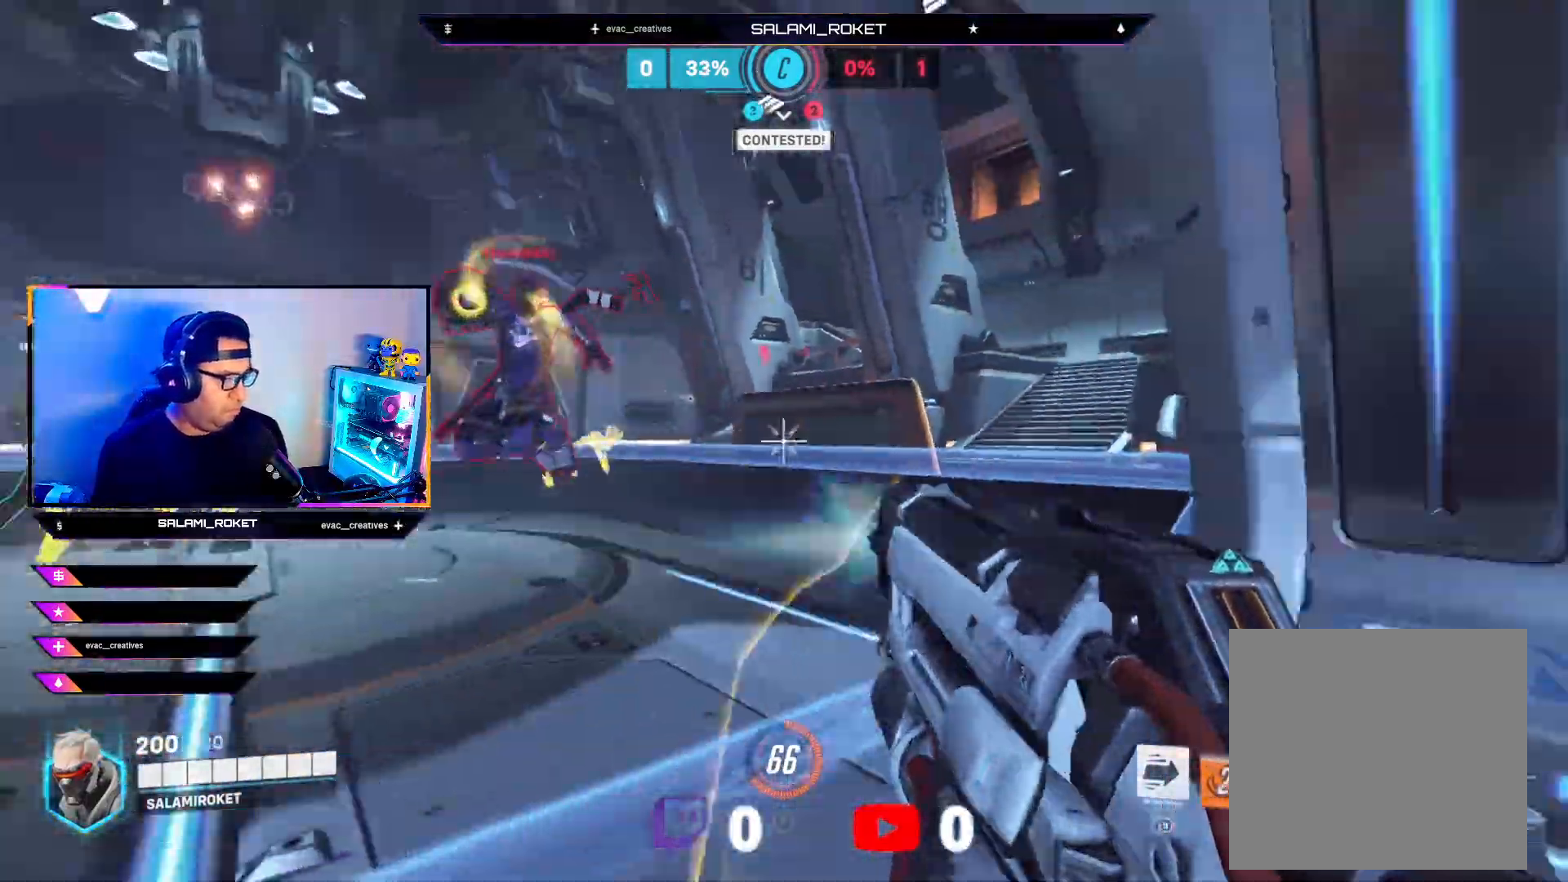
{"buttons": ["R2"], "left_stick": "down-left", "right_stick": "left", "events": [[83, "left_stick", "left"], [200, "right_stick", "left"], [400, "left_stick", "down-left"]]}
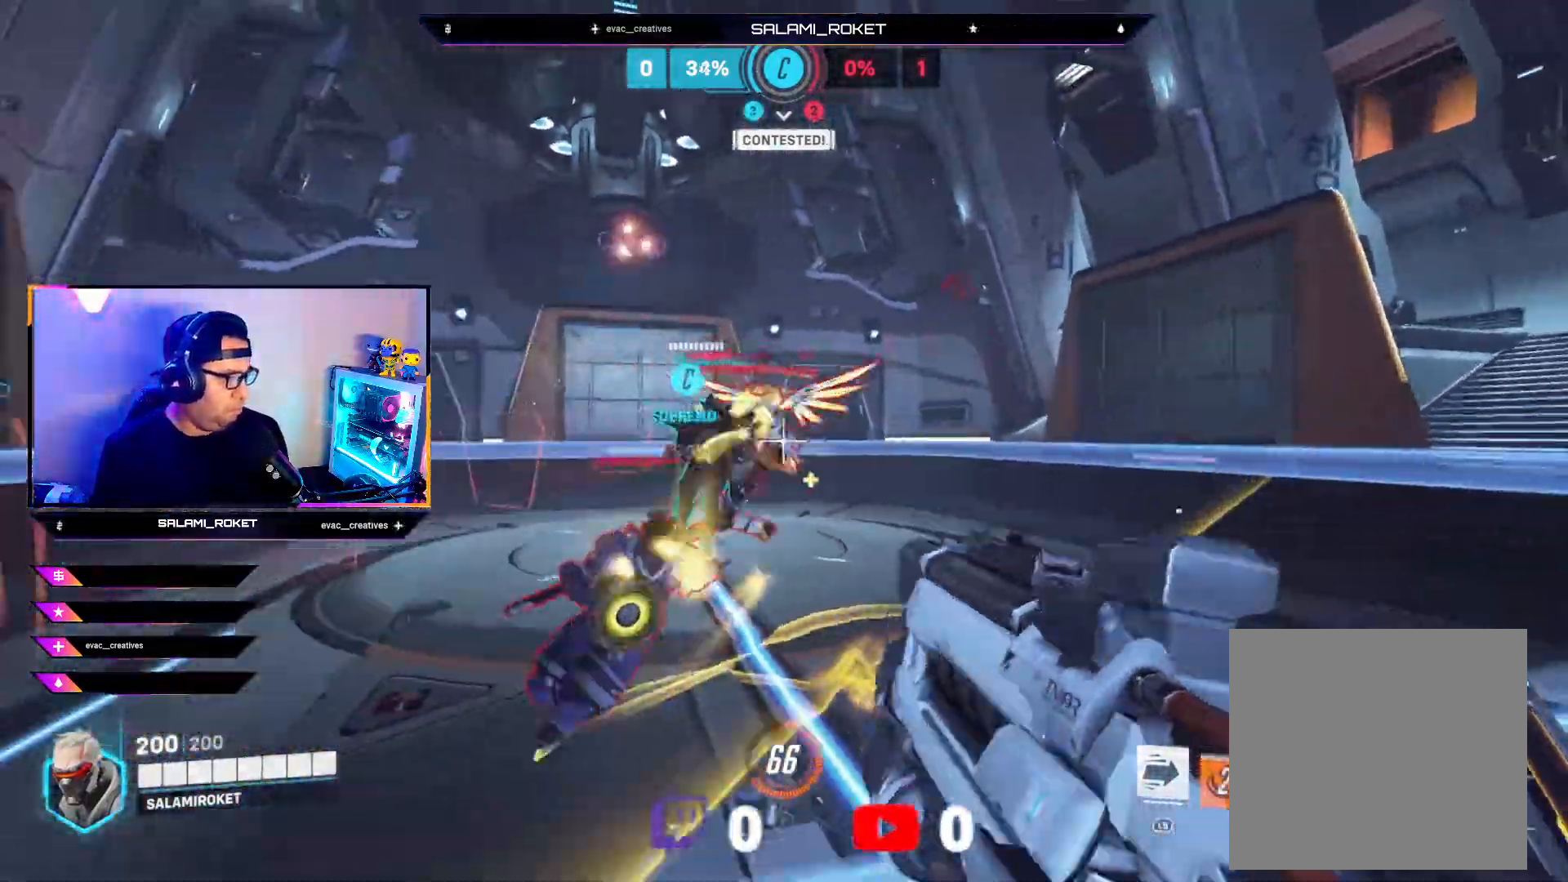
{"buttons": ["R2"], "left_stick": "right", "right_stick": "center", "events": [[67, "L2", "down"], [100, "left_stick", "down-right"], [167, "right_stick", "down"], [283, "L2", "up"], [417, "left_stick", "right"], [450, "right_stick", "center"]]}
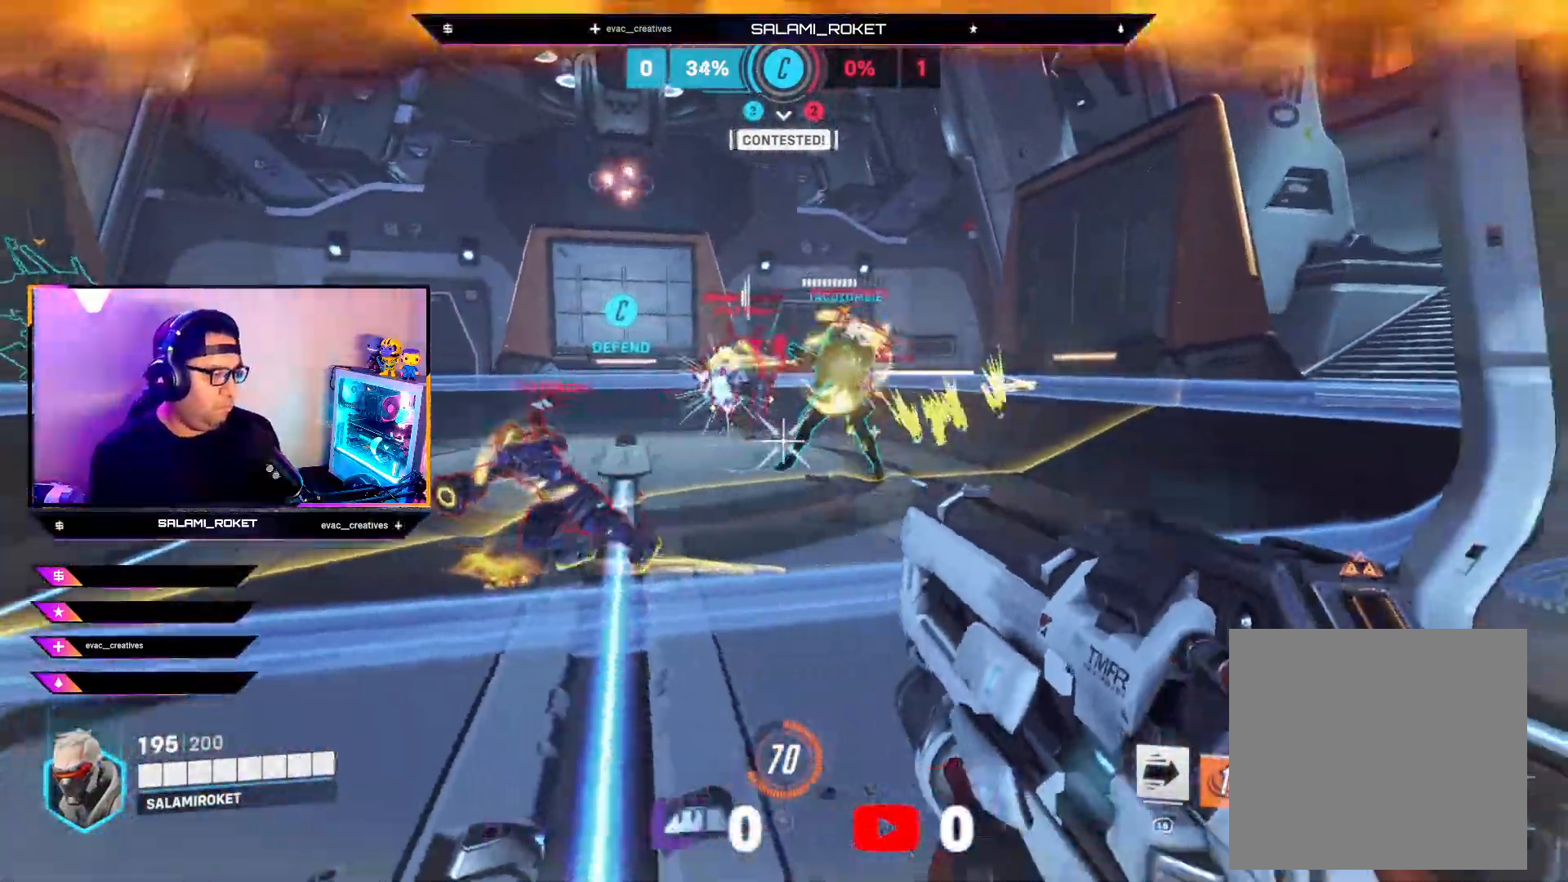
{"buttons": ["R2"], "left_stick": "down-right", "right_stick": "right", "events": [[17, "right_stick", "left"], [117, "left_stick", "down-right"], [483, "right_stick", "right"]]}
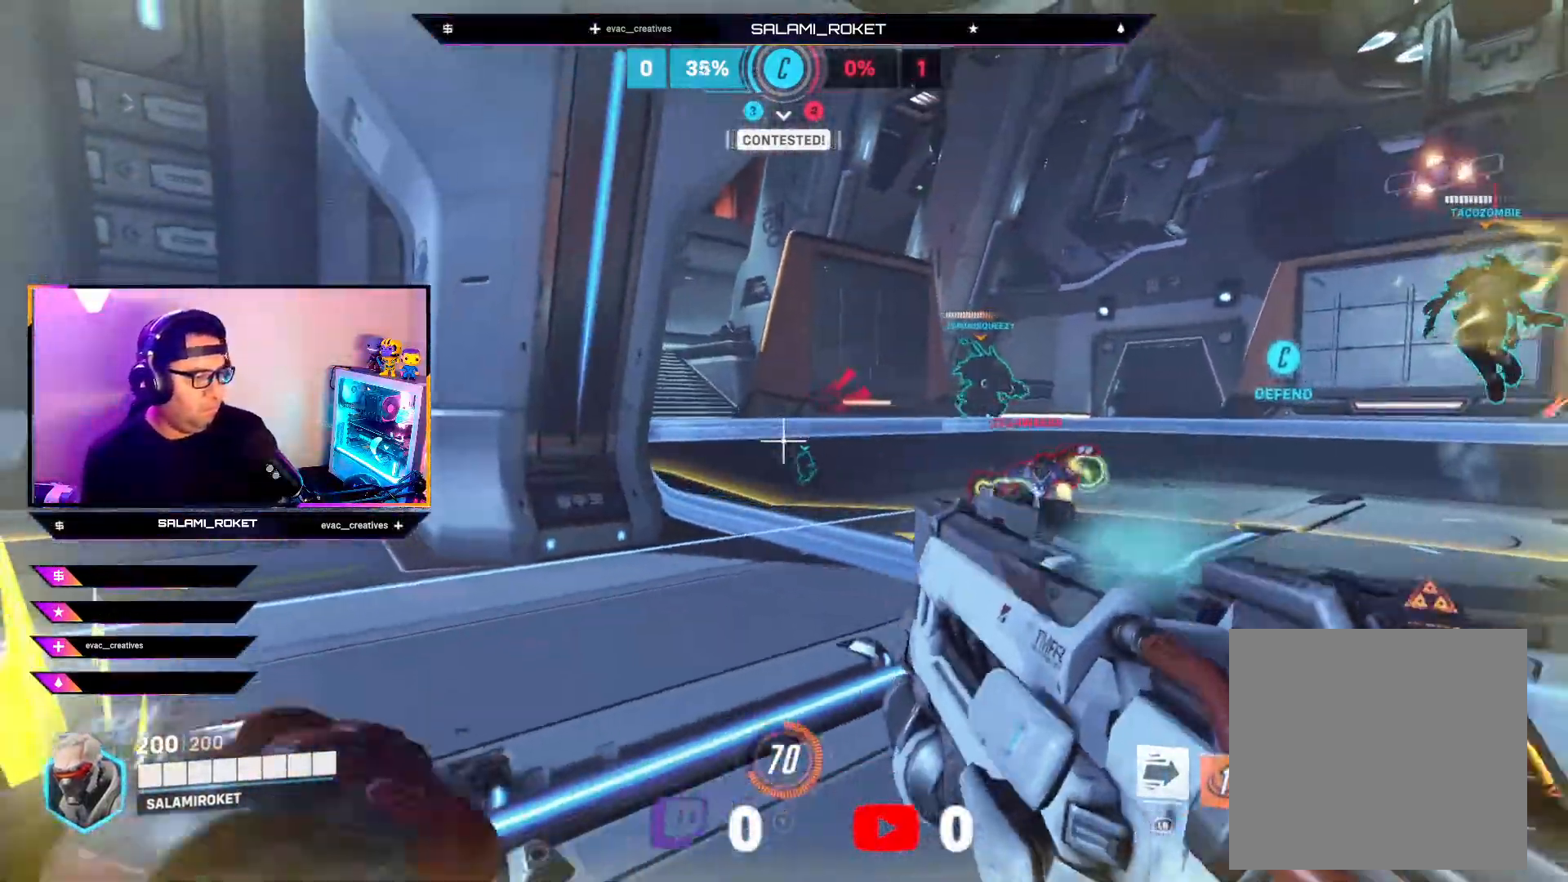
{"buttons": ["R2"], "left_stick": "up-right", "right_stick": "right", "events": [[17, "L1", "down"], [183, "L1", "up"], [233, "left_stick", "right"], [467, "left_stick", "up-right"]]}
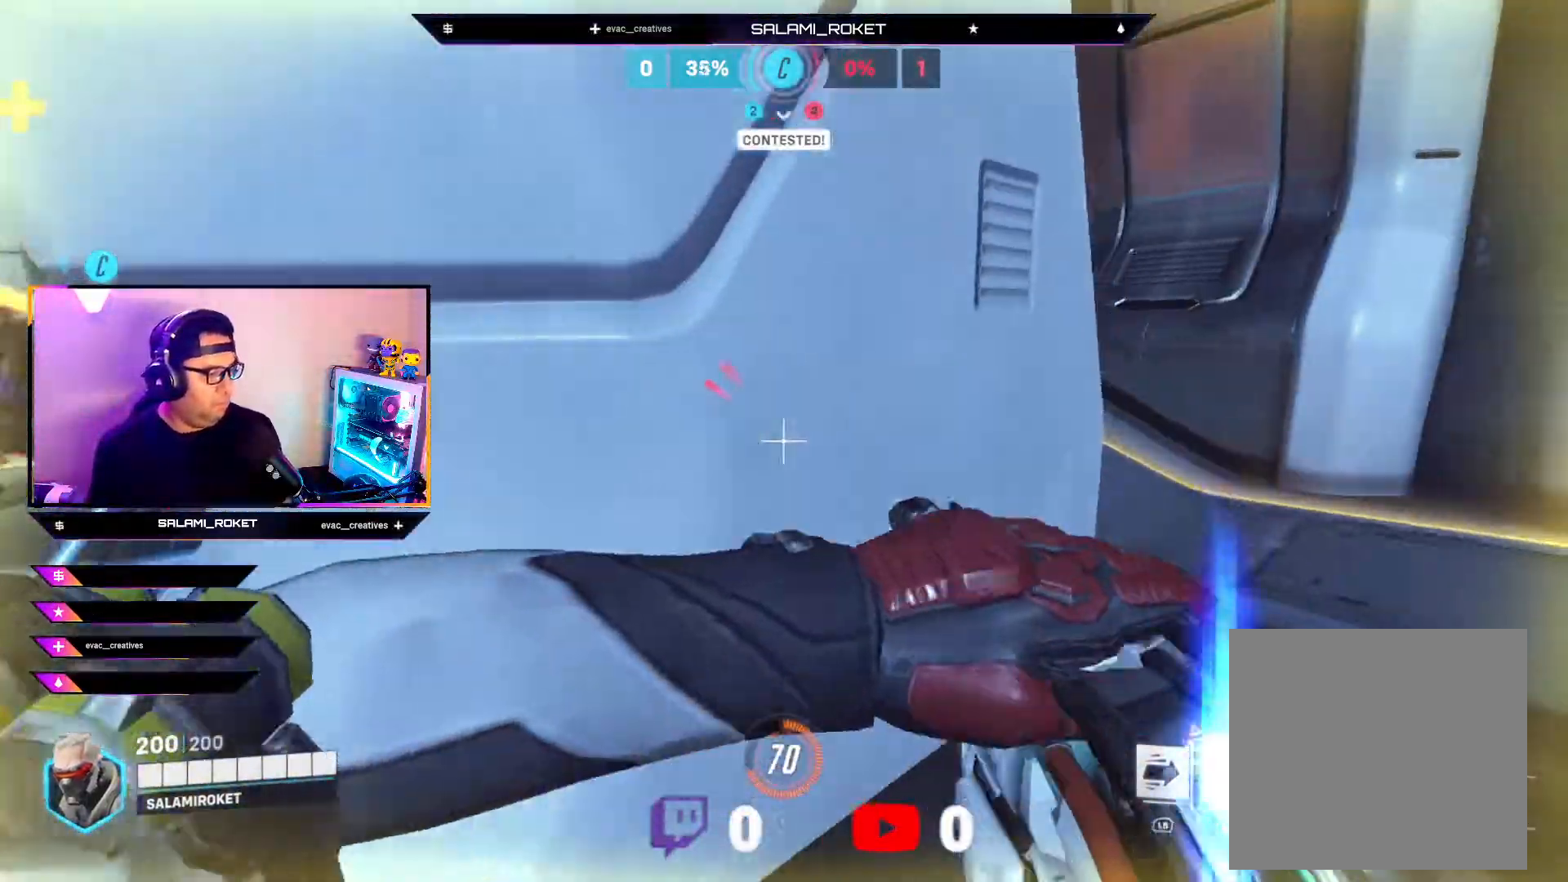
{"buttons": ["R1"], "left_stick": "up-right", "right_stick": "center", "events": [[83, "right_stick", "center"], [167, "R2", "up"], [400, "R1", "down"]]}
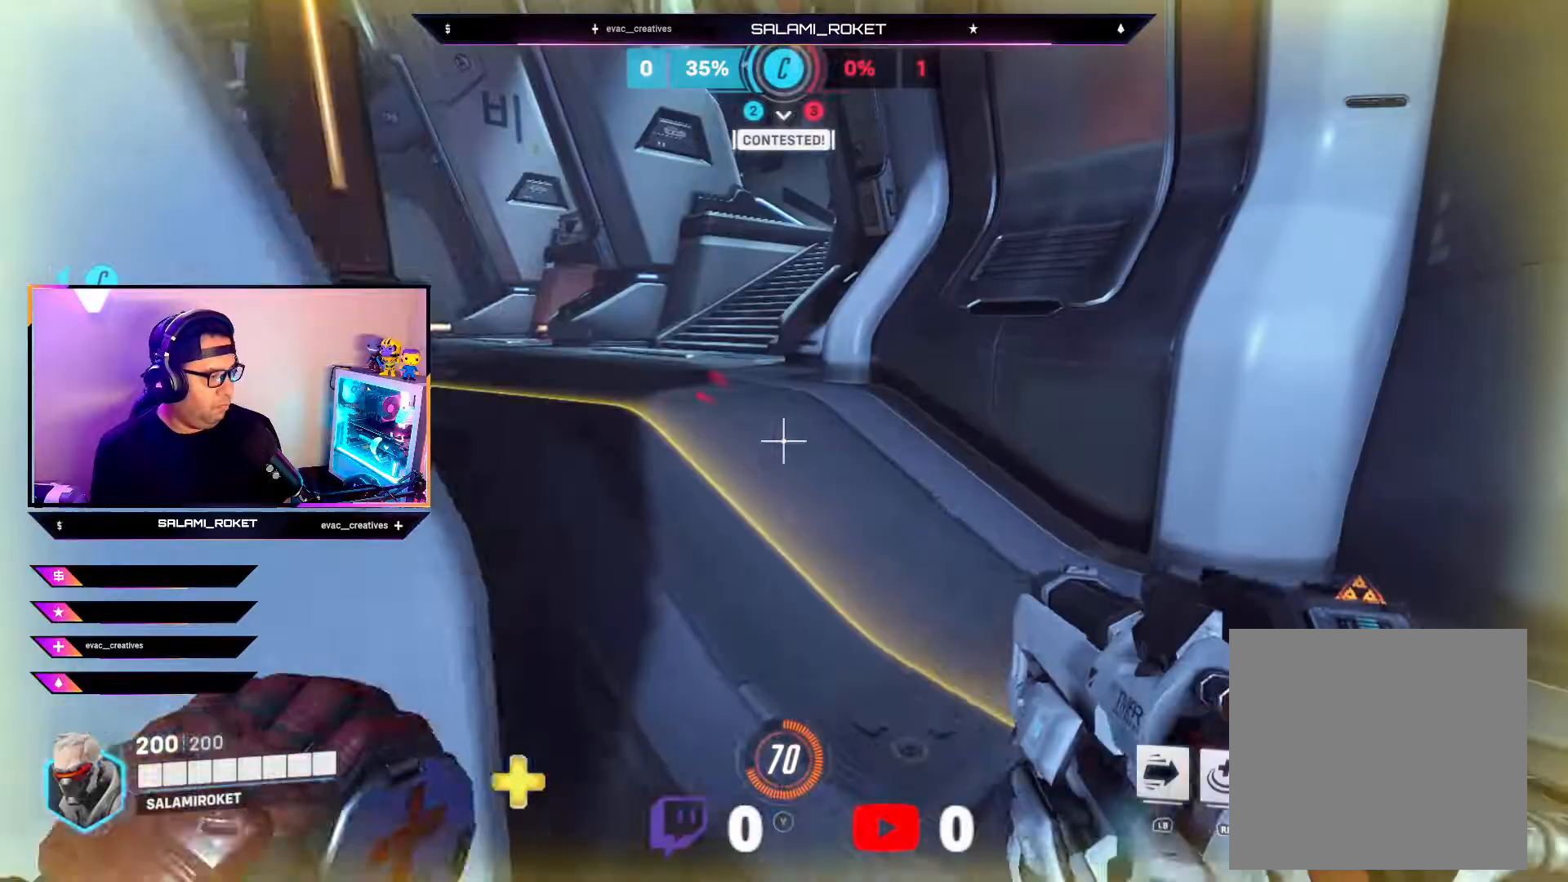
{"buttons": [], "left_stick": "up-right", "right_stick": "center", "events": [[33, "right_stick", "down-left"], [50, "R1", "up"], [300, "right_stick", "left"], [433, "right_stick", "center"]]}
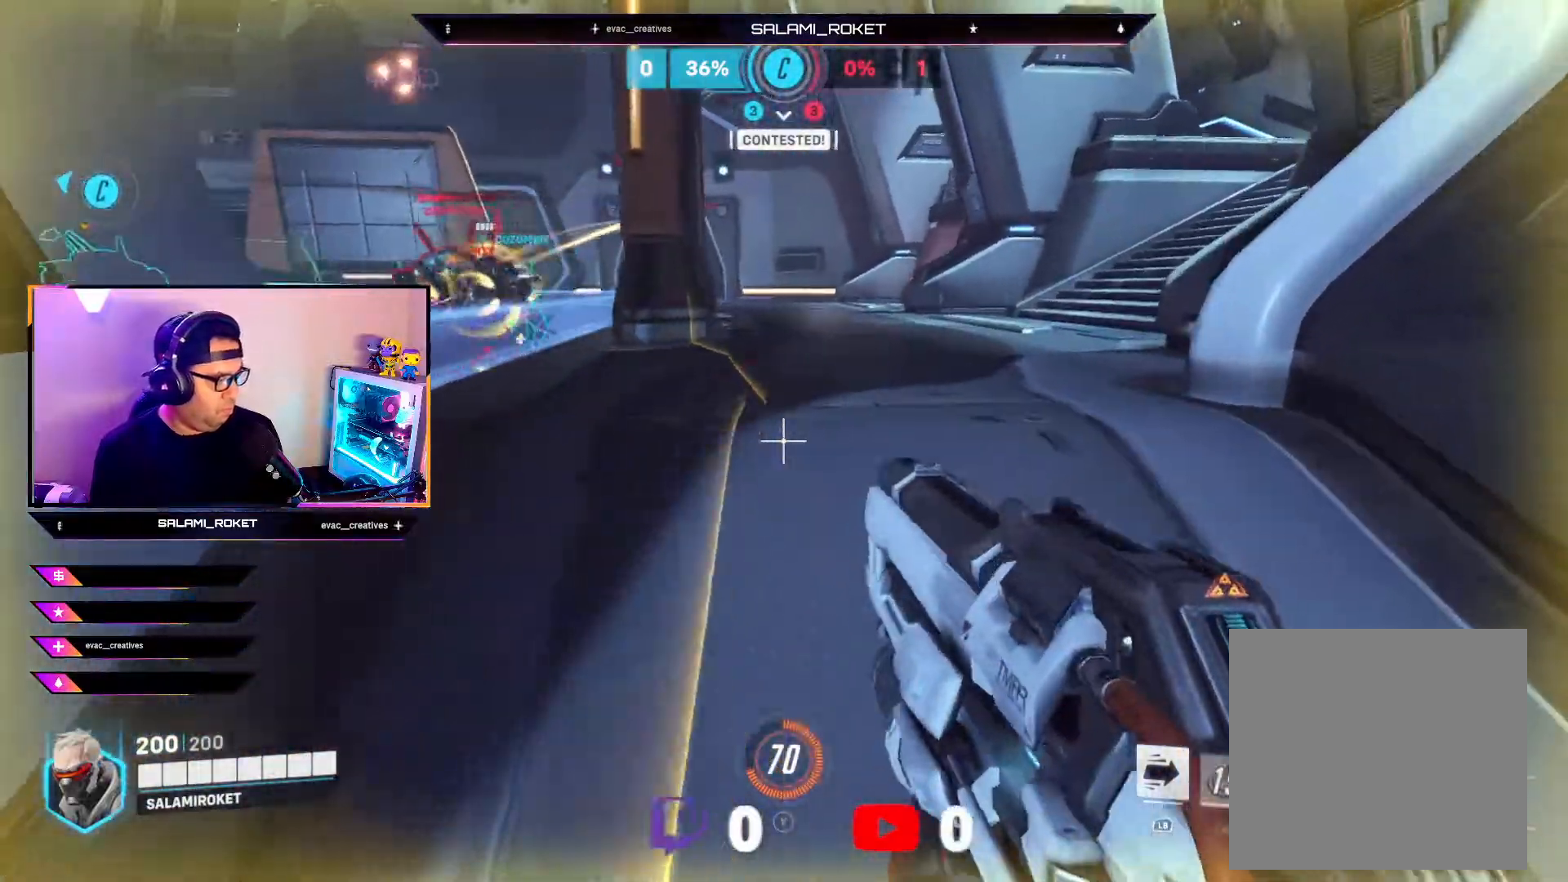
{"buttons": [], "left_stick": "up-left", "right_stick": "left", "events": [[33, "left_stick", "center"], [50, "right_stick", "left"], [100, "left_stick", "right"], [300, "left_stick", "center"], [467, "left_stick", "up-left"]]}
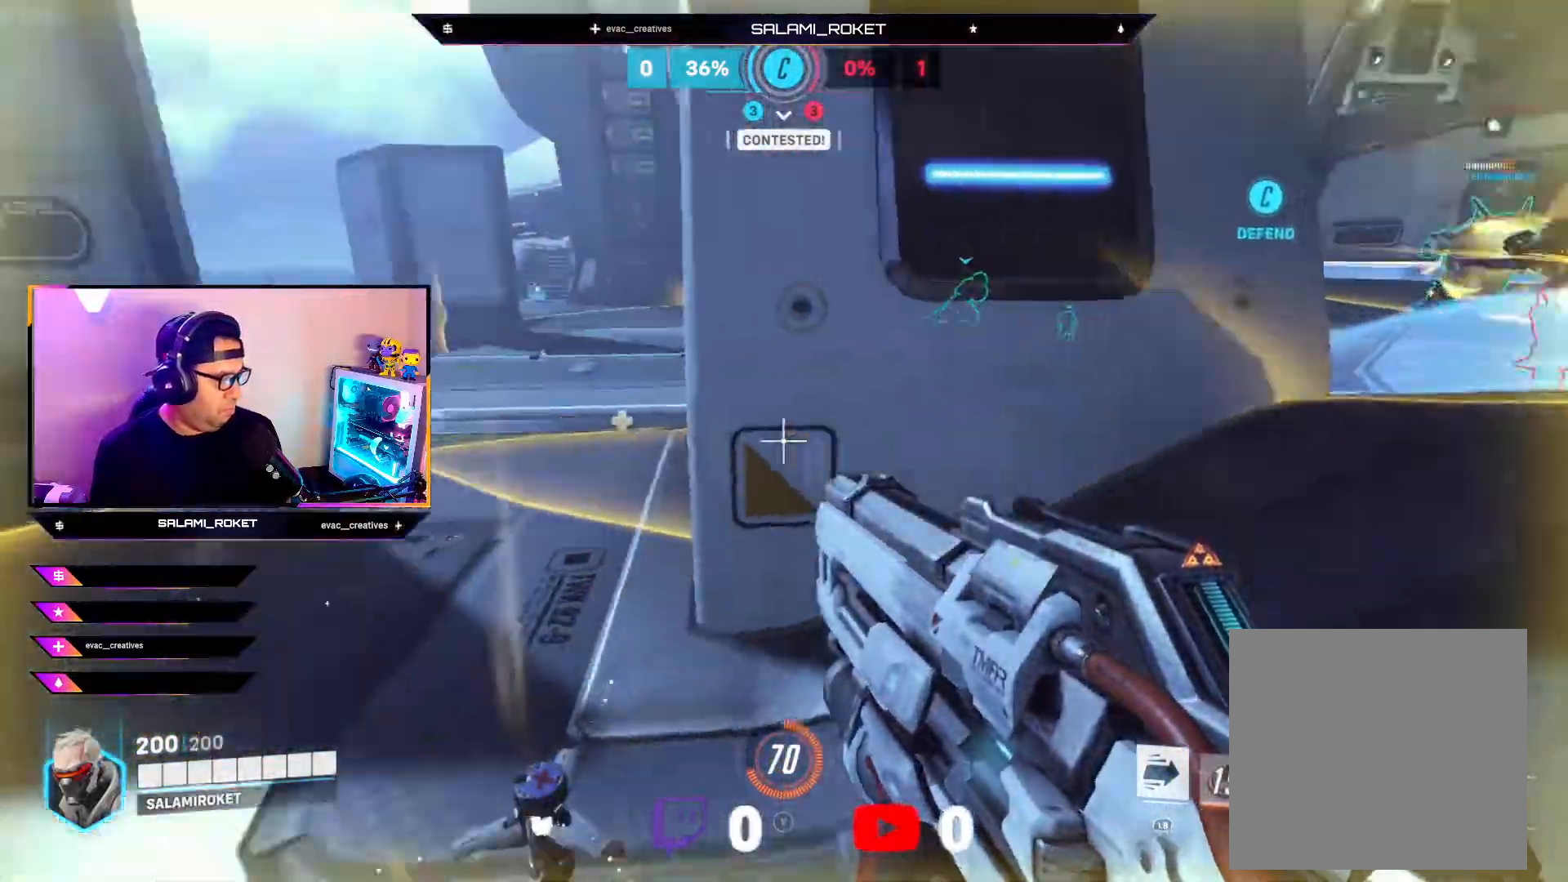
{"buttons": ["R2"], "left_stick": "up-left", "right_stick": "right", "events": [[100, "right_stick", "center"], [233, "R2", "down"], [250, "right_stick", "up-right"], [450, "right_stick", "right"]]}
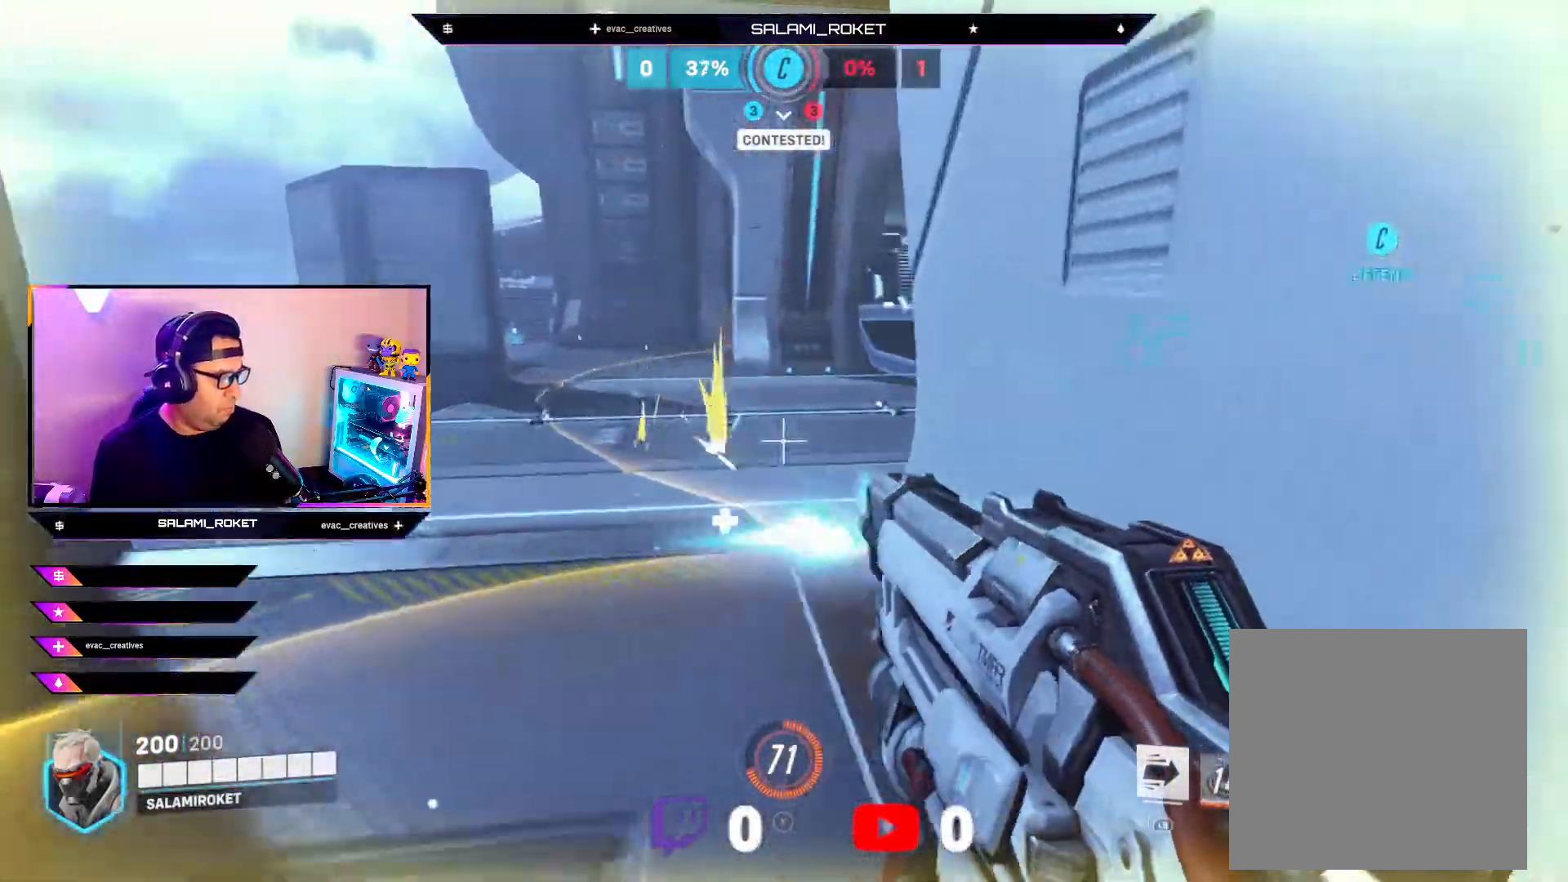
{"buttons": [], "left_stick": "center", "right_stick": "center", "events": [[117, "R2", "up"], [250, "right_stick", "up-right"], [333, "left_stick", "center"], [450, "right_stick", "center"]]}
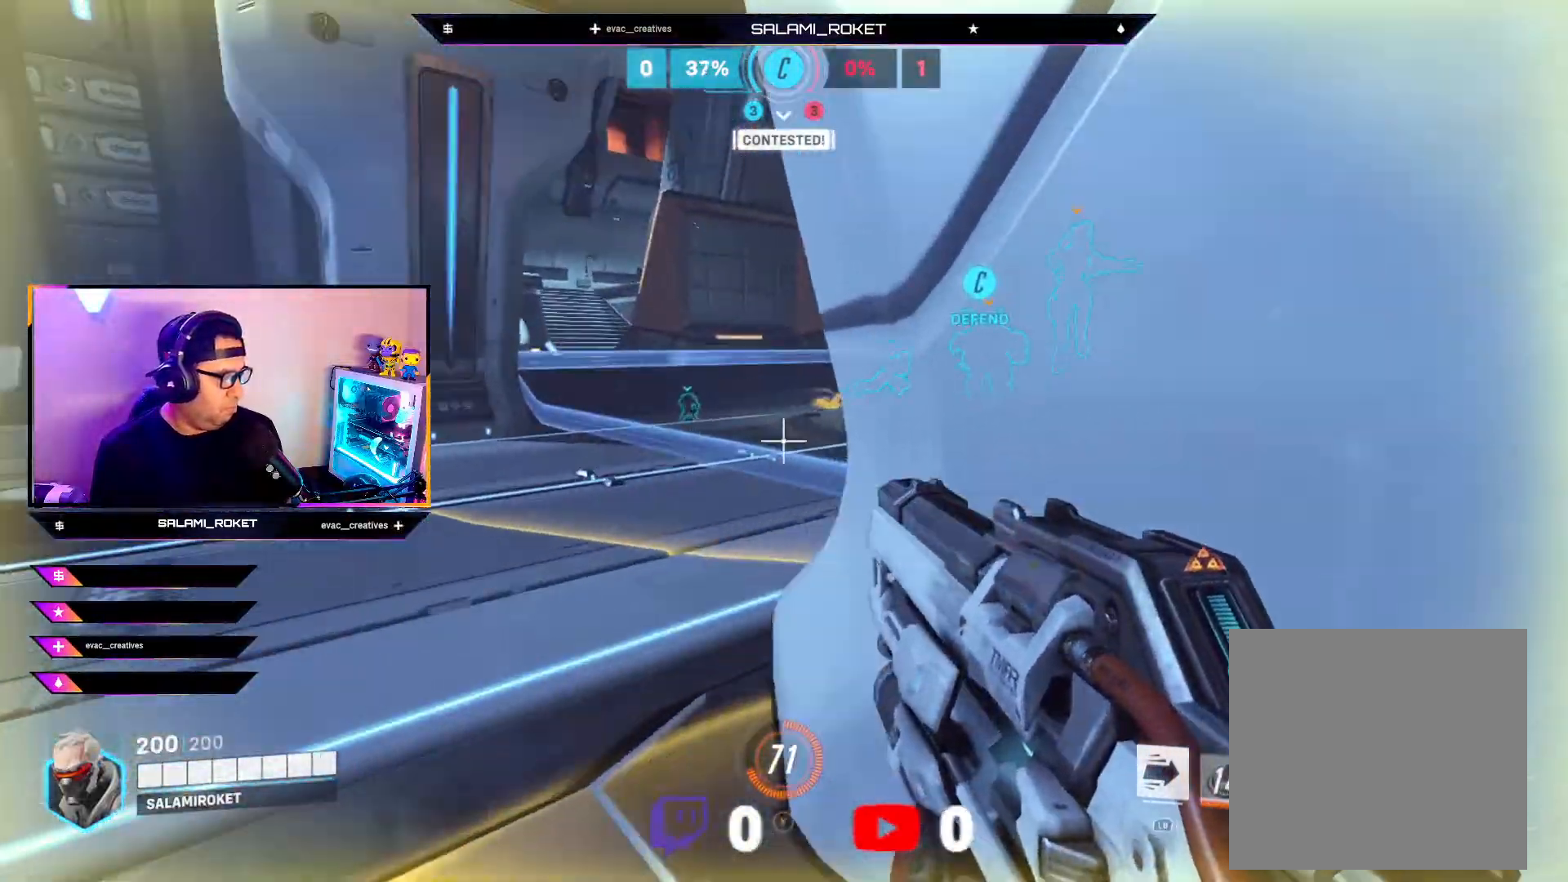
{"buttons": ["B"], "left_stick": "up", "right_stick": "center", "events": [[17, "left_stick", "up"], [50, "B", "down"], [133, "B", "up"], [217, "left_stick", "up-left"], [417, "B", "down"], [433, "left_stick", "up"]]}
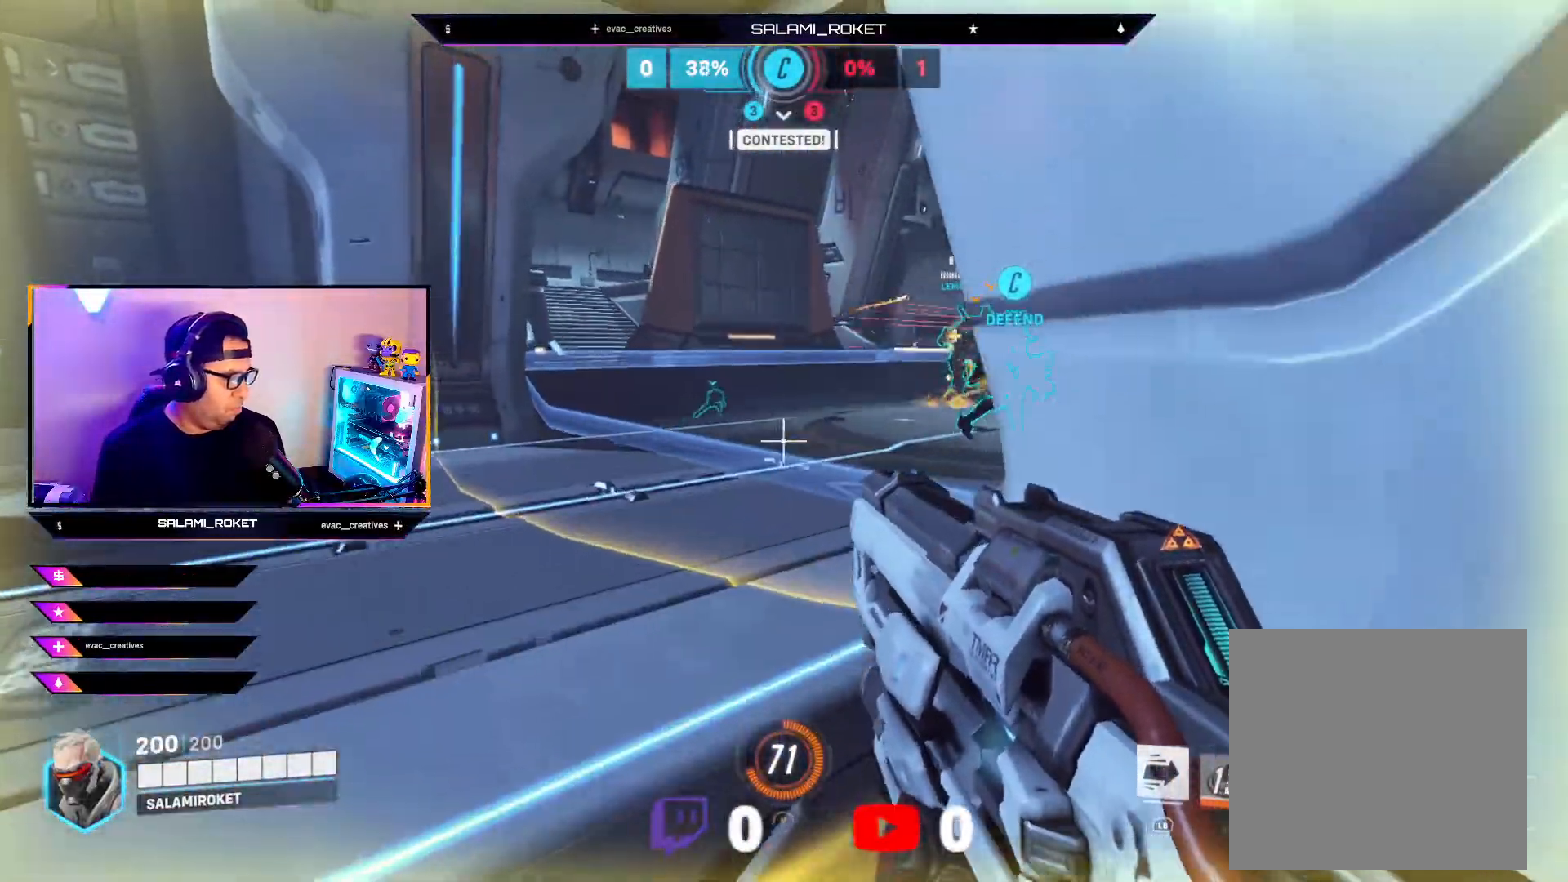
{"buttons": ["R2"], "left_stick": "center", "right_stick": "center", "events": [[17, "B", "up"], [133, "right_stick", "right"], [267, "R2", "down"], [383, "left_stick", "center"], [500, "right_stick", "center"]]}
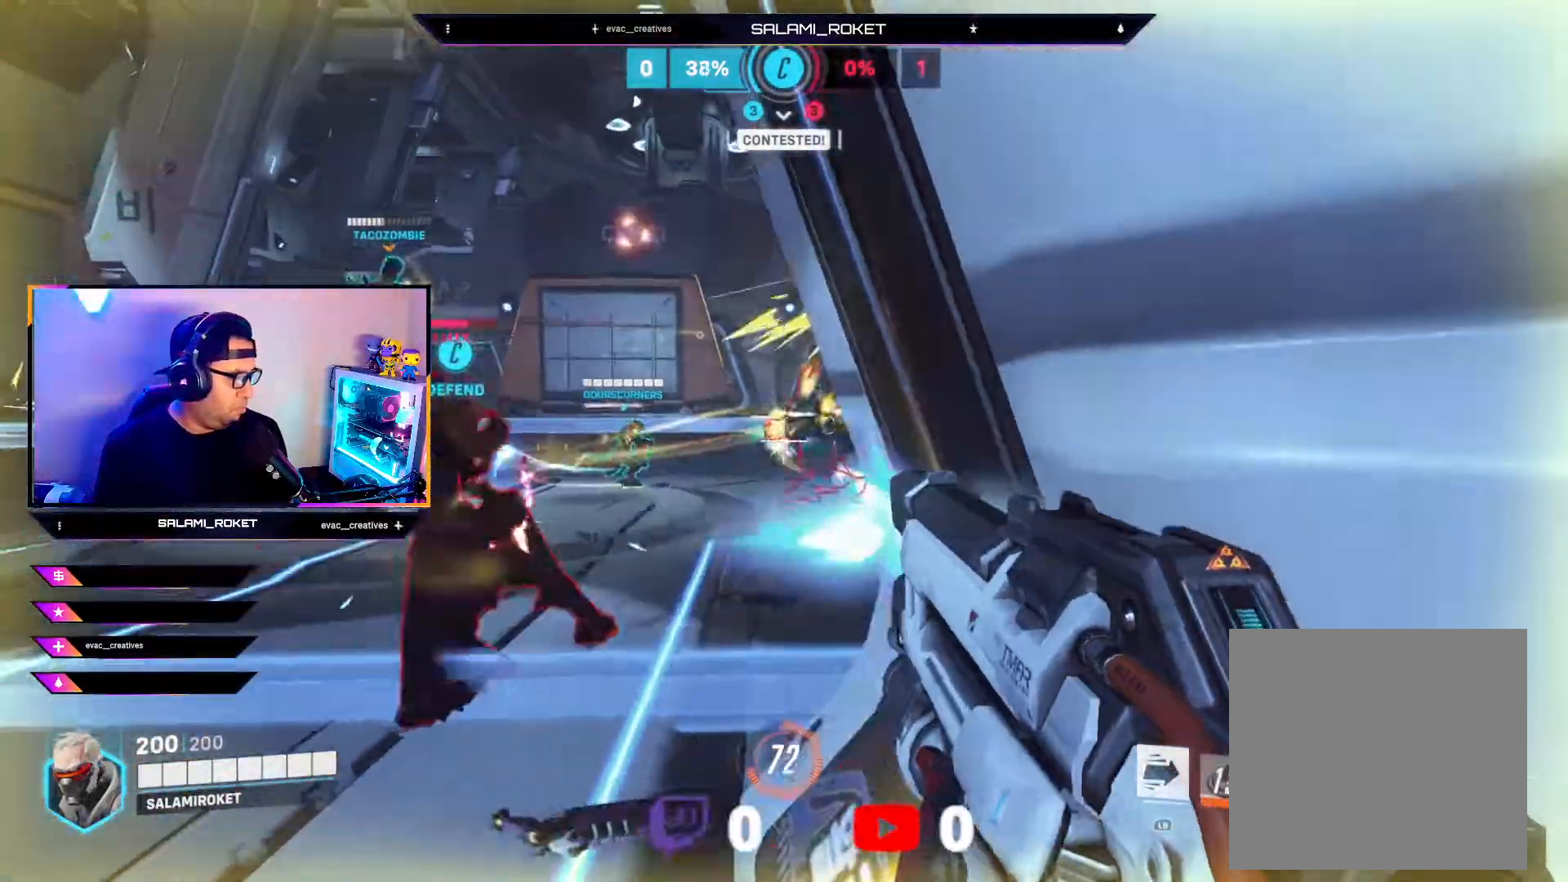
{"buttons": ["R2"], "left_stick": "down-right", "right_stick": "left", "events": [[83, "right_stick", "left"], [100, "left_stick", "down-left"], [233, "left_stick", "center"], [367, "right_stick", "center"], [450, "right_stick", "left"], [500, "left_stick", "down-right"]]}
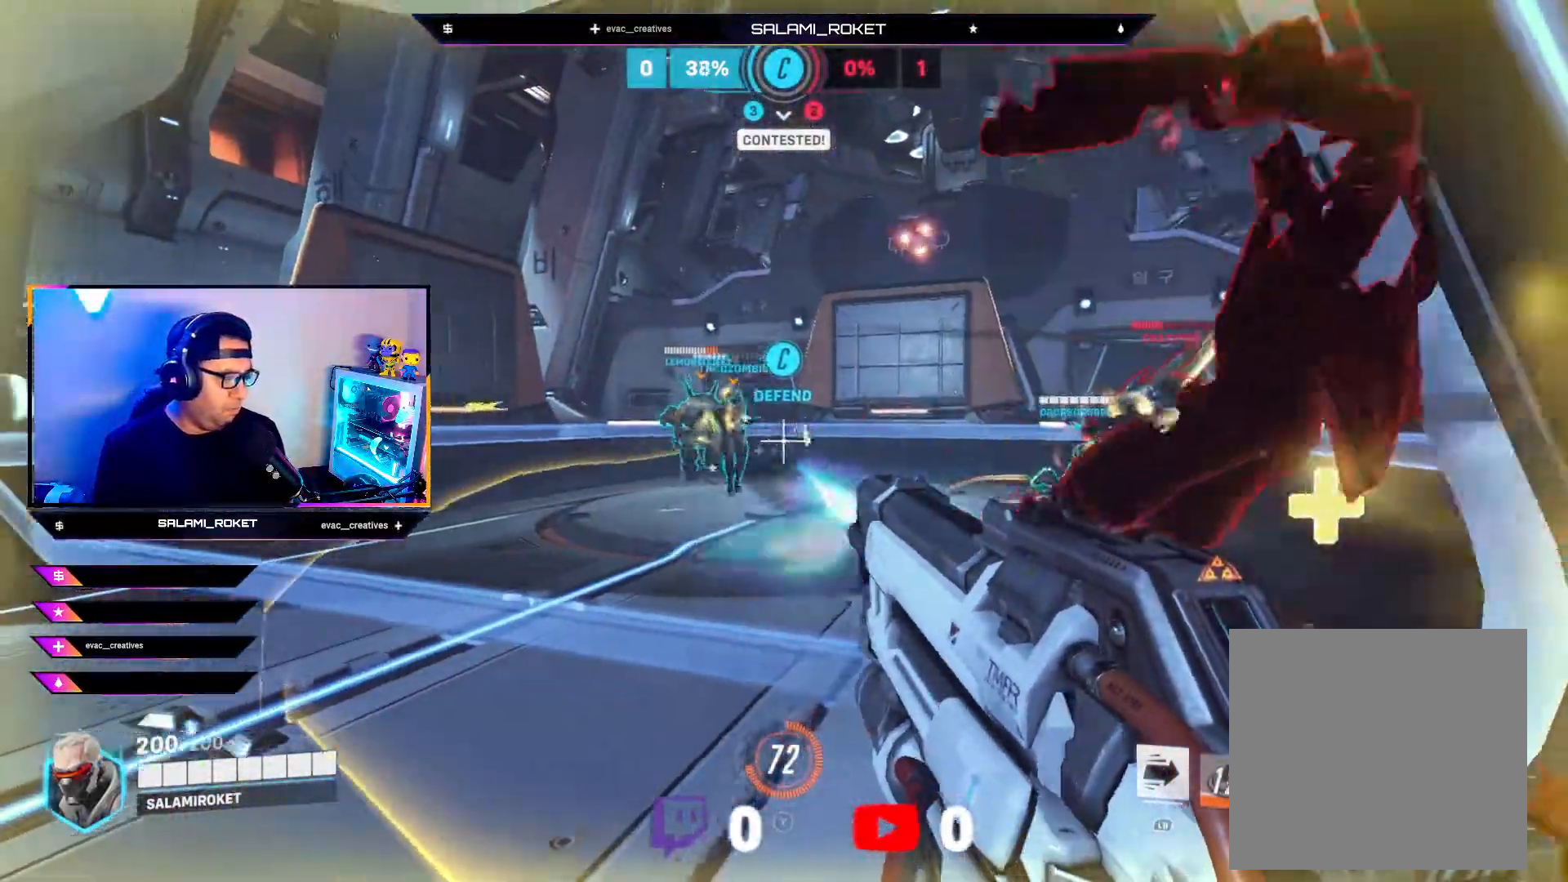
{"buttons": ["R2"], "left_stick": "down-left", "right_stick": "left", "events": [[33, "right_stick", "up-right"], [117, "right_stick", "right"], [250, "right_stick", "center"], [317, "right_stick", "up"], [383, "right_stick", "left"], [500, "left_stick", "down-left"]]}
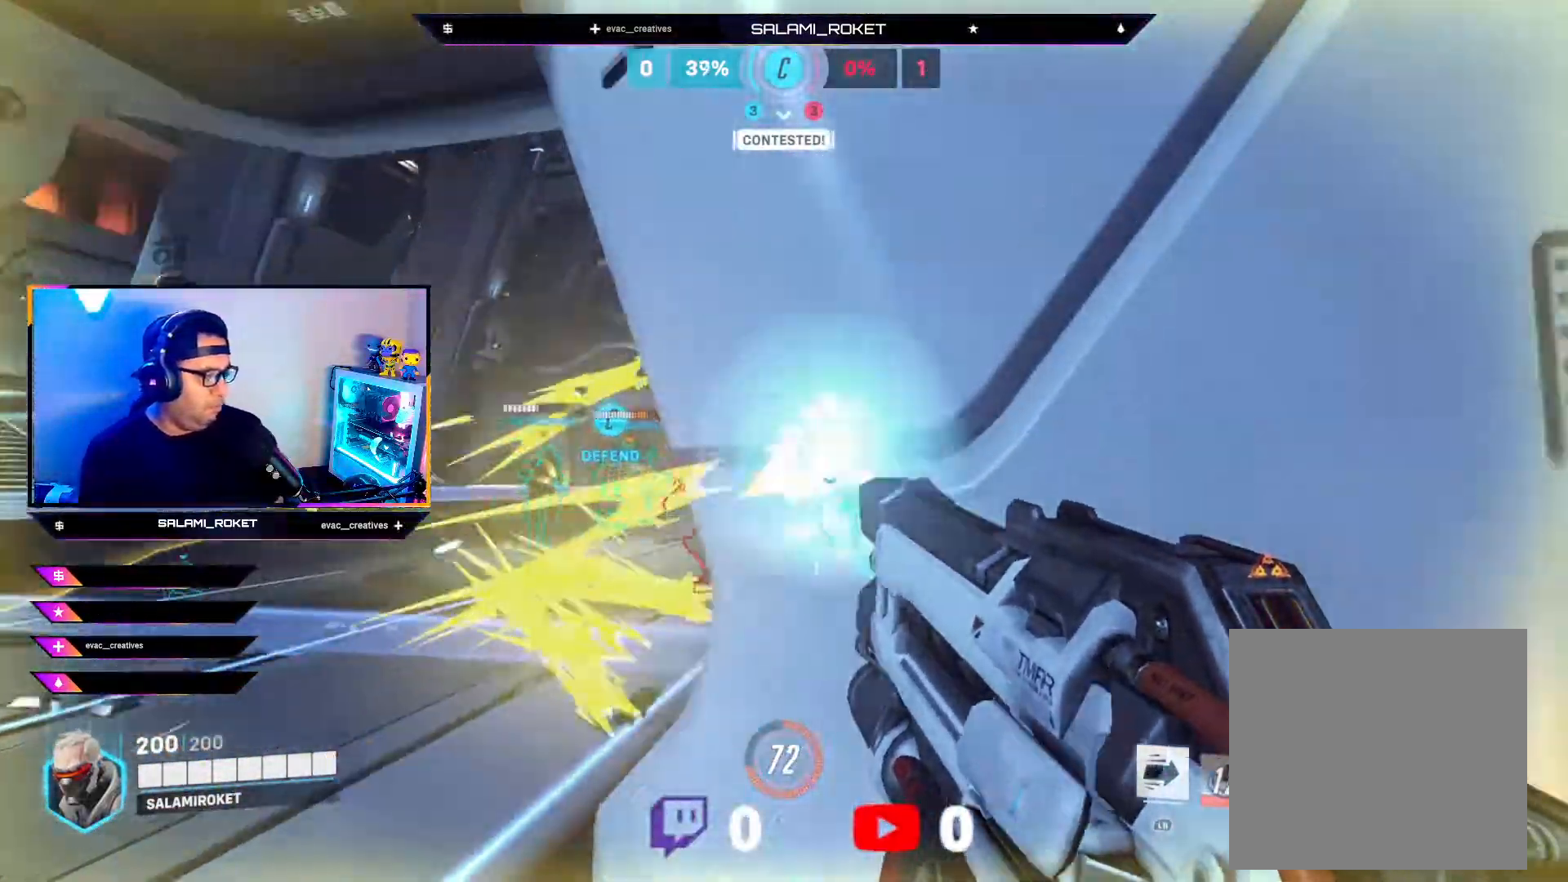
{"buttons": ["R2"], "left_stick": "left", "right_stick": "down-right", "events": [[17, "left_stick", "left"], [83, "right_stick", "down"], [133, "R2", "up"], [183, "R2", "down"], [183, "right_stick", "down-right"]]}
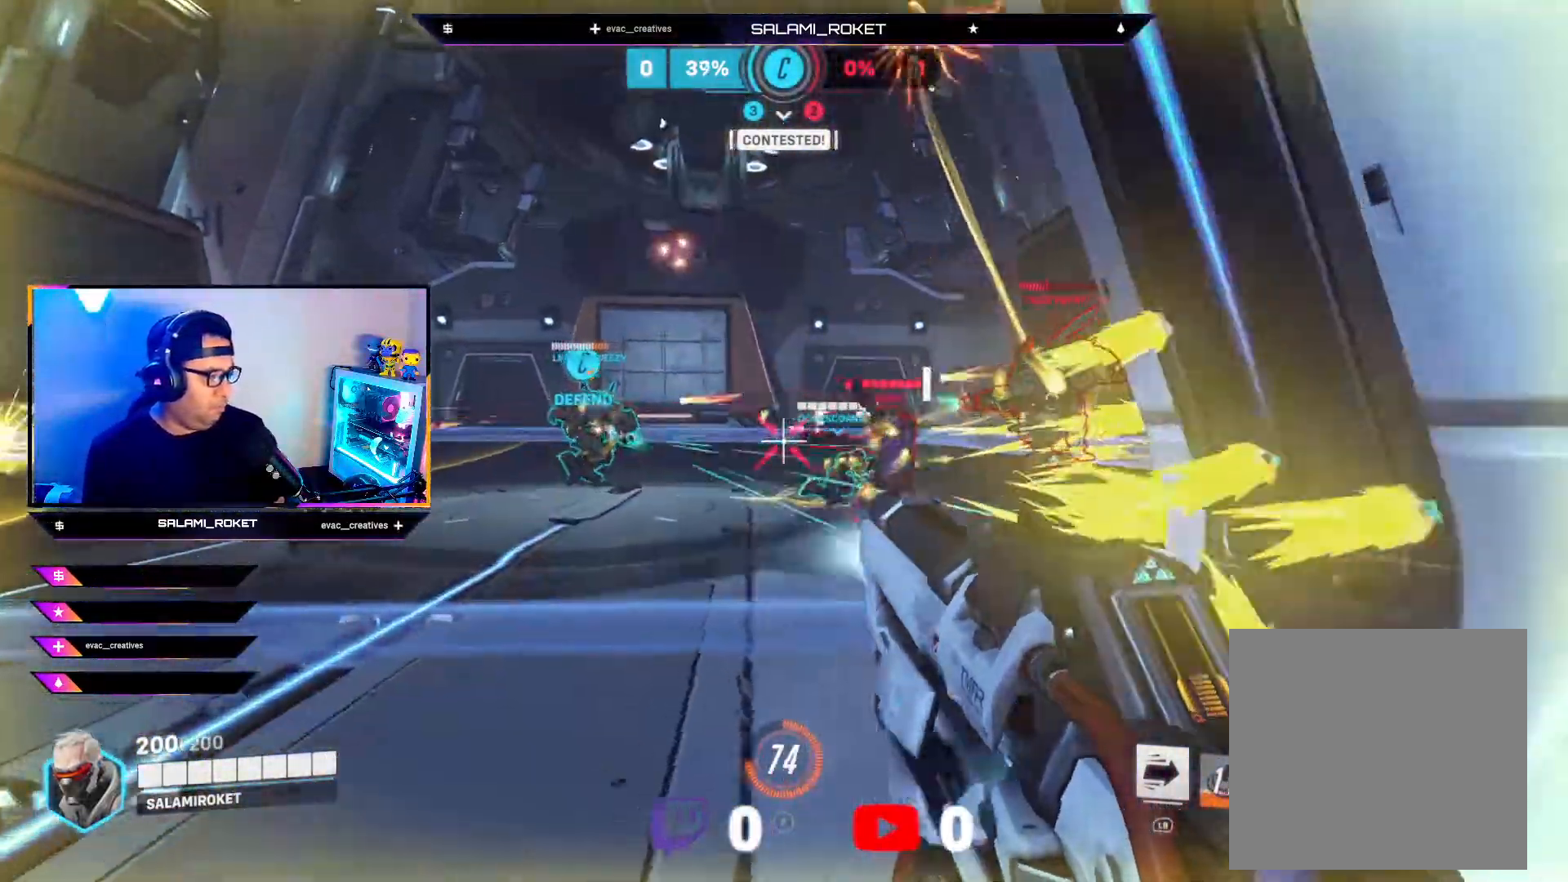
{"buttons": ["R2"], "left_stick": "center", "right_stick": "down-right", "events": [[67, "right_stick", "right"], [217, "right_stick", "down-right"], [233, "left_stick", "center"], [267, "L2", "down"], [450, "L2", "up"]]}
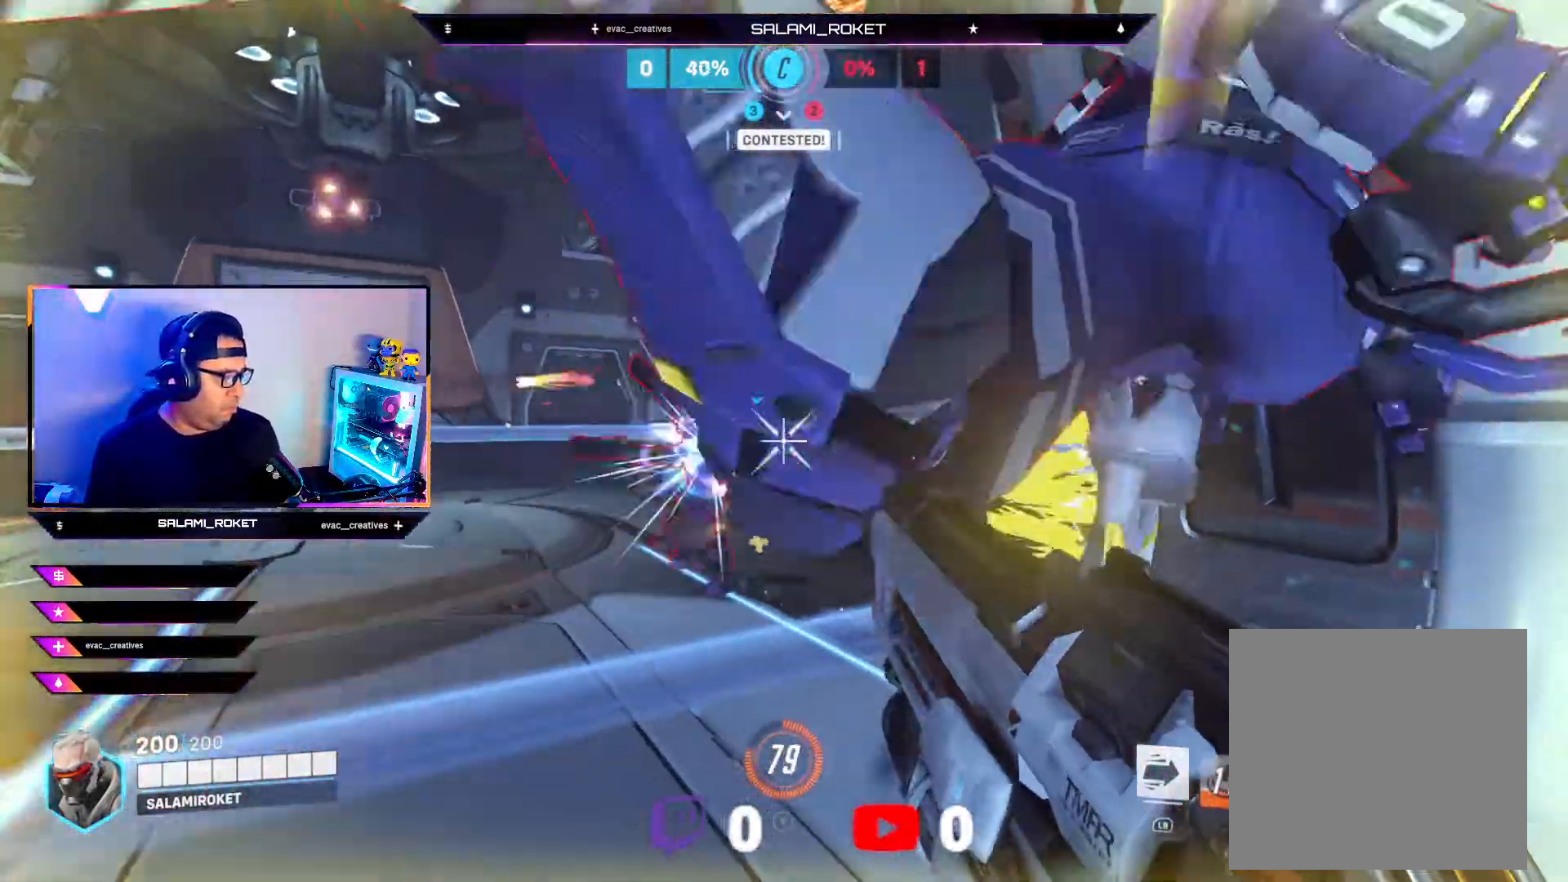
{"buttons": ["R2"], "left_stick": "down-right", "right_stick": "left", "events": [[67, "right_stick", "center"], [83, "left_stick", "down-right"], [150, "right_stick", "left"]]}
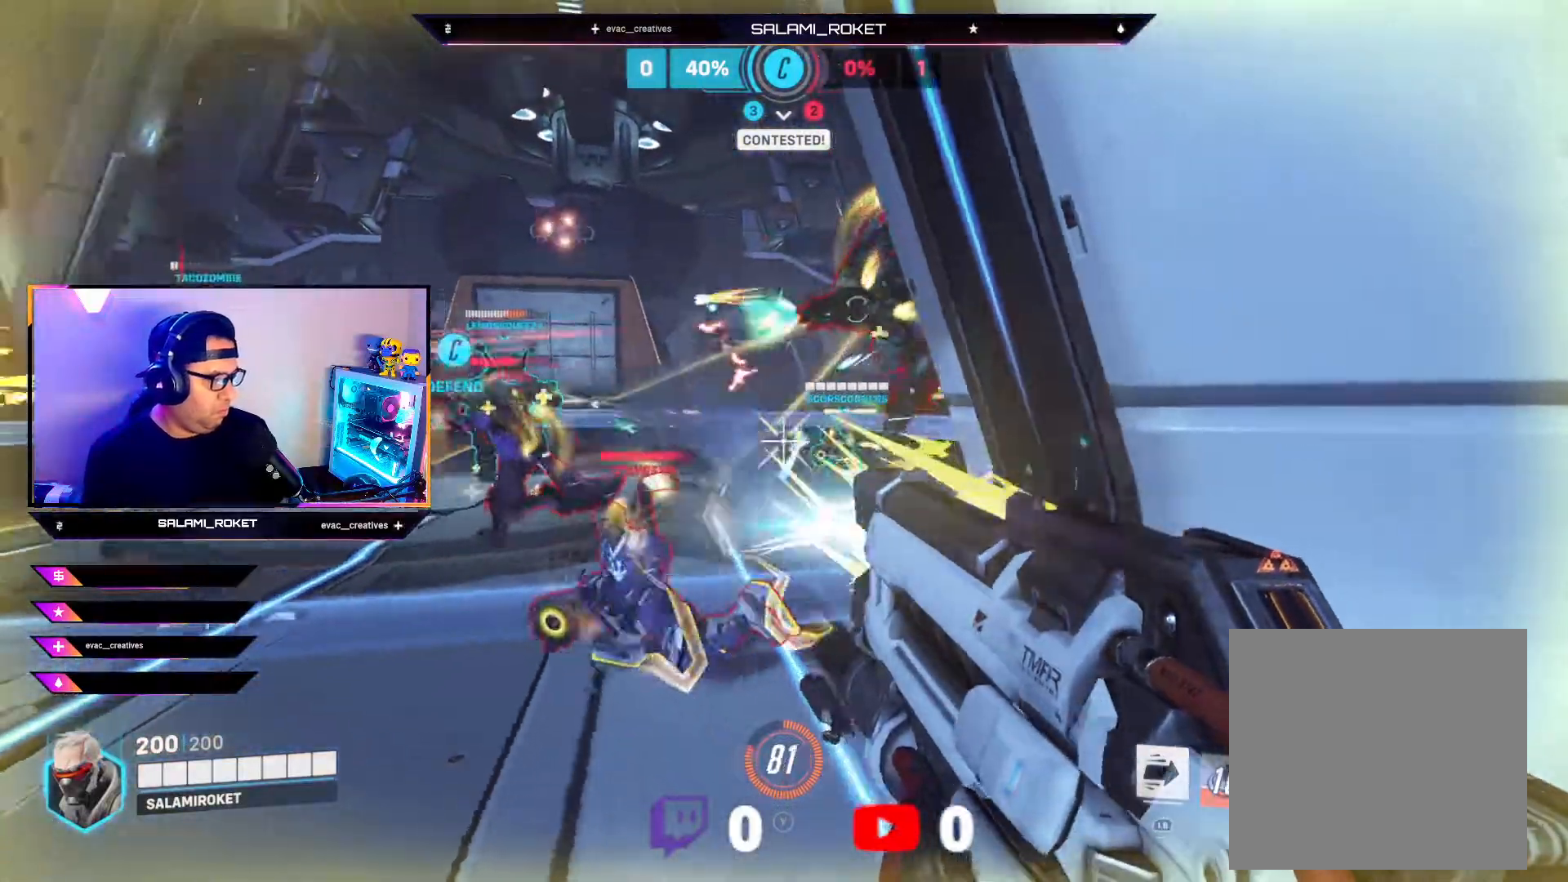
{"buttons": ["R2"], "left_stick": "down-right", "right_stick": "down-right", "events": [[450, "right_stick", "down-right"]]}
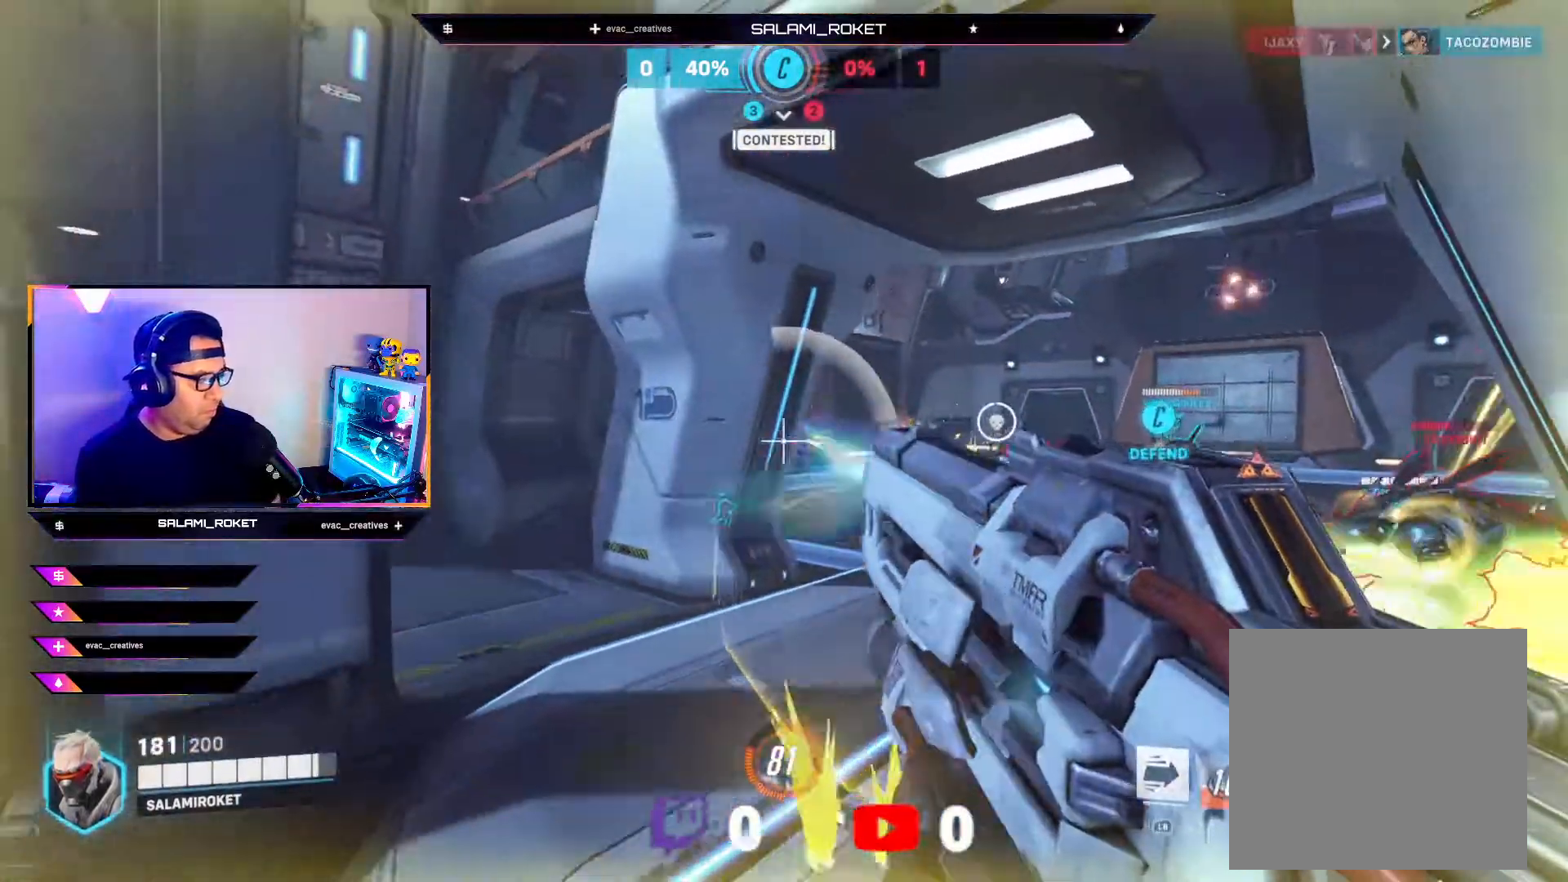
{"buttons": ["L3"], "left_stick": "up", "right_stick": "center", "events": [[150, "left_stick", "up-right"], [183, "R2", "up"], [200, "right_stick", "right"], [350, "right_stick", "center"], [400, "left_stick", "up"], [433, "L3", "down"]]}
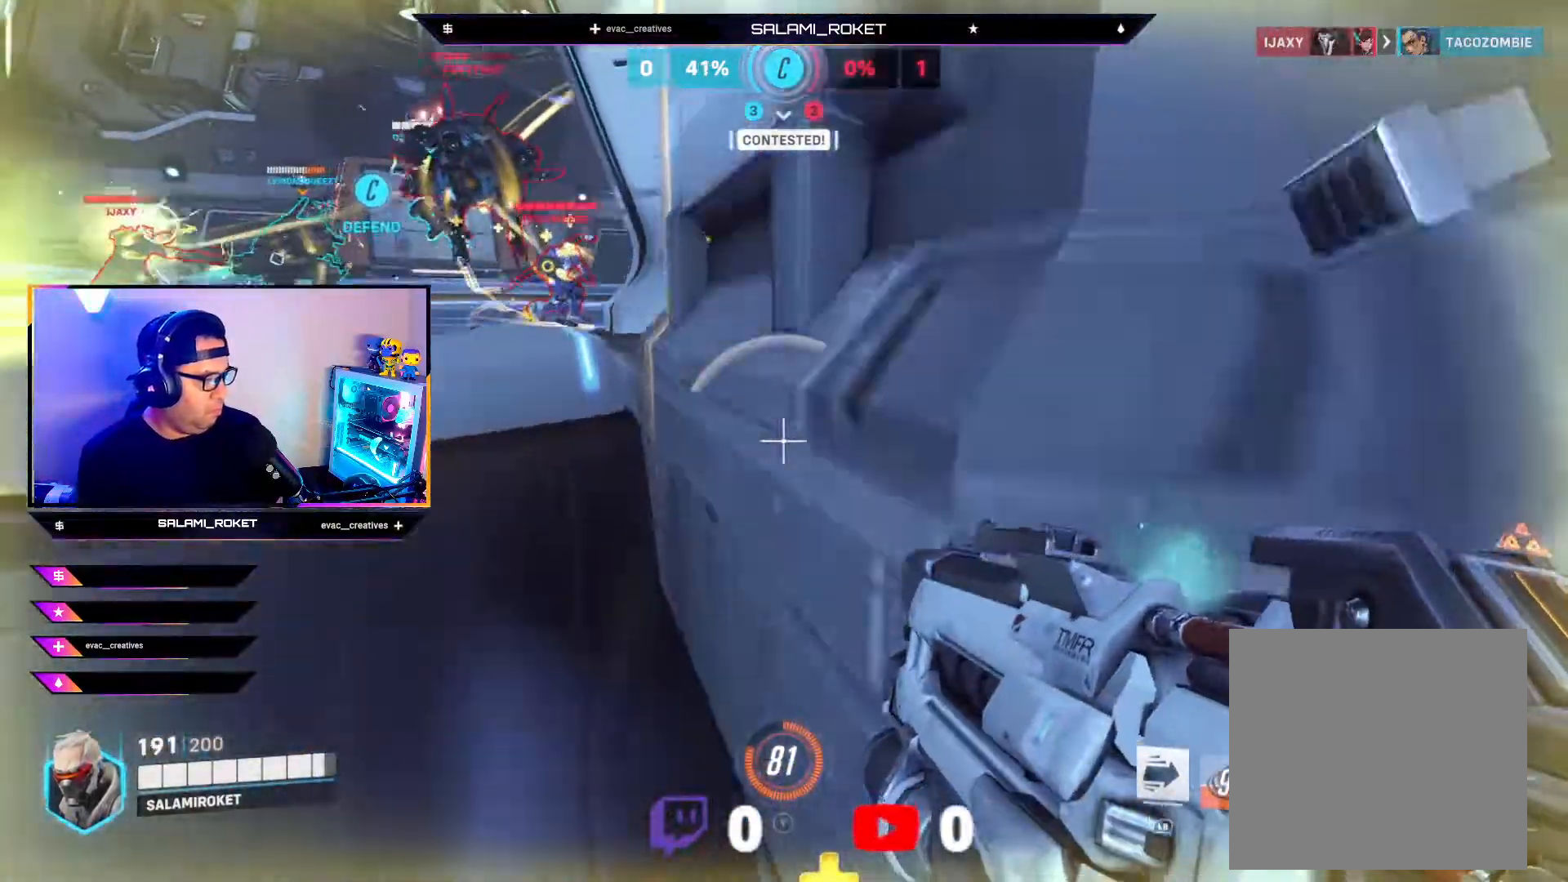
{"buttons": ["L3"], "left_stick": "up", "right_stick": "up", "events": [[17, "right_stick", "right"], [333, "right_stick", "up-right"], [500, "right_stick", "up"]]}
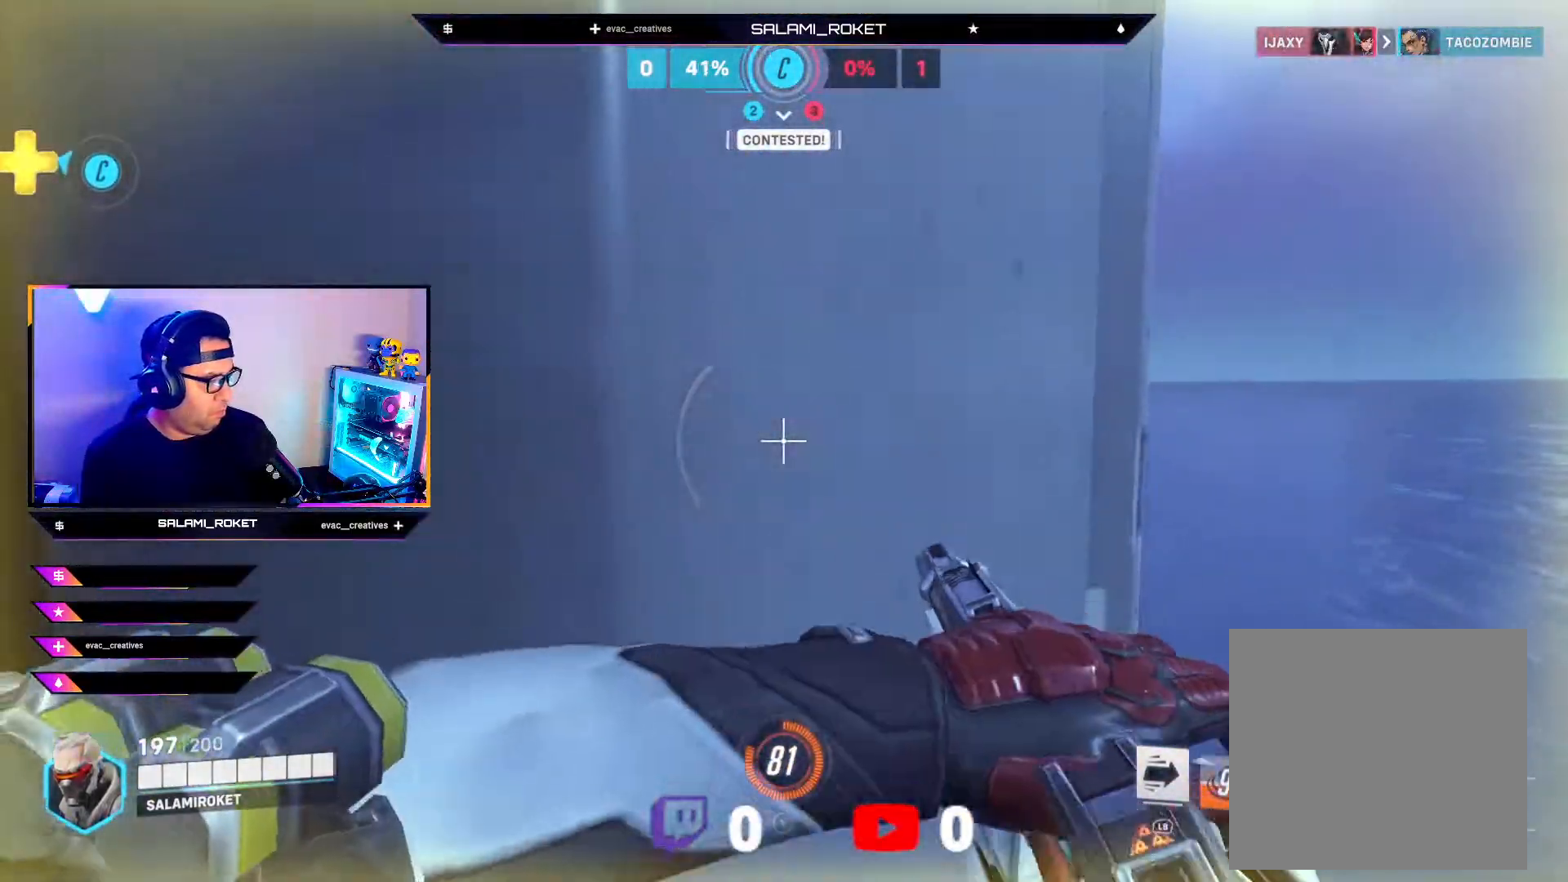
{"buttons": [], "left_stick": "up", "right_stick": "center", "events": [[150, "right_stick", "up-right"], [333, "L3", "up"], [433, "right_stick", "center"]]}
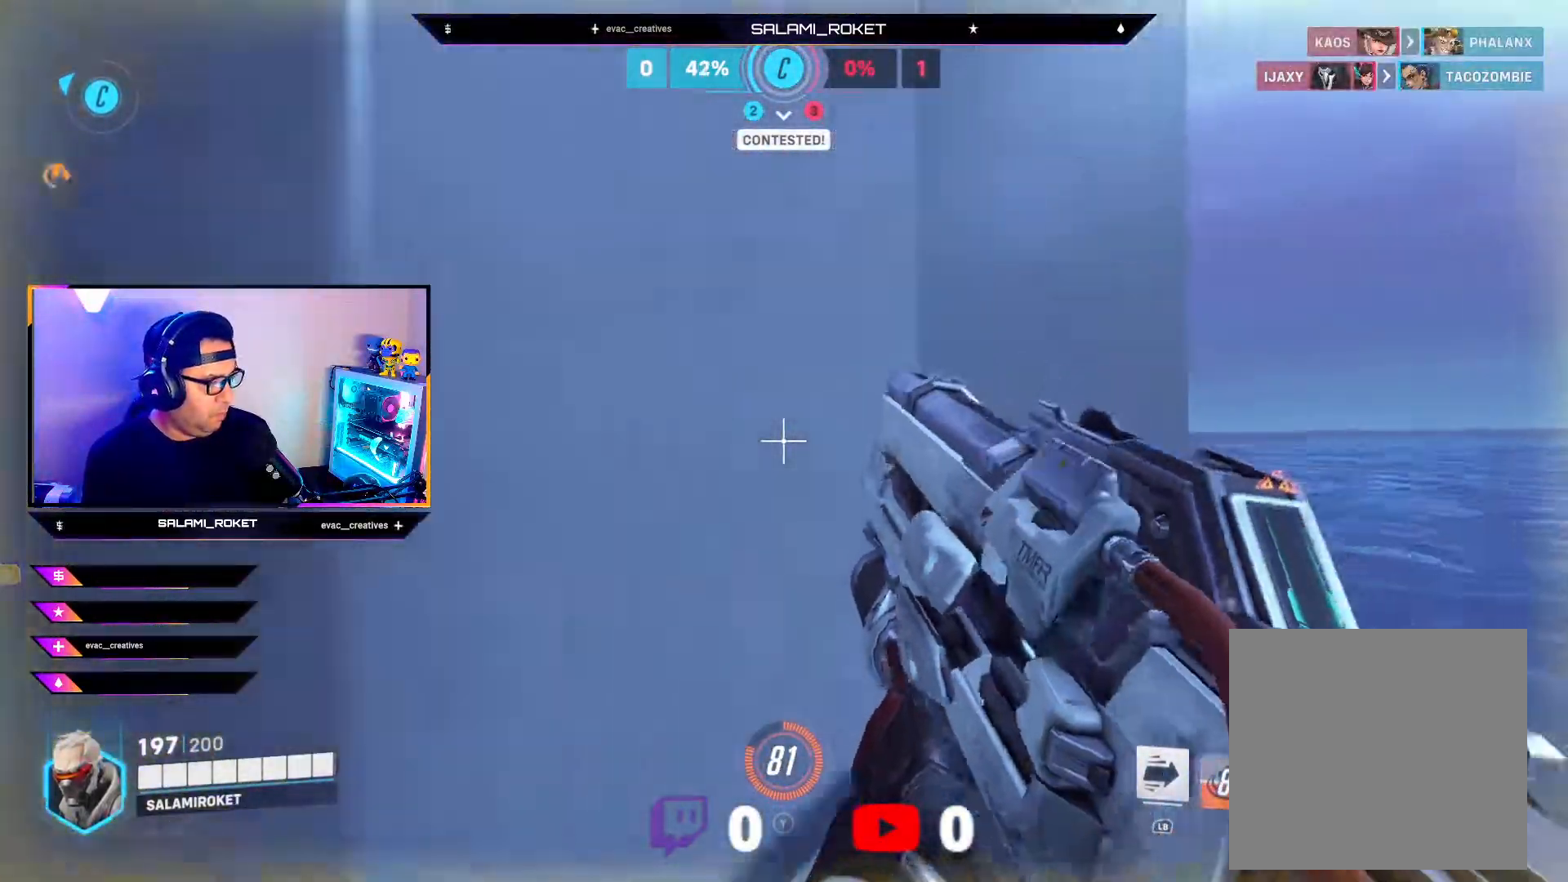
{"buttons": [], "left_stick": "center", "right_stick": "center", "events": [[267, "left_stick", "center"]]}
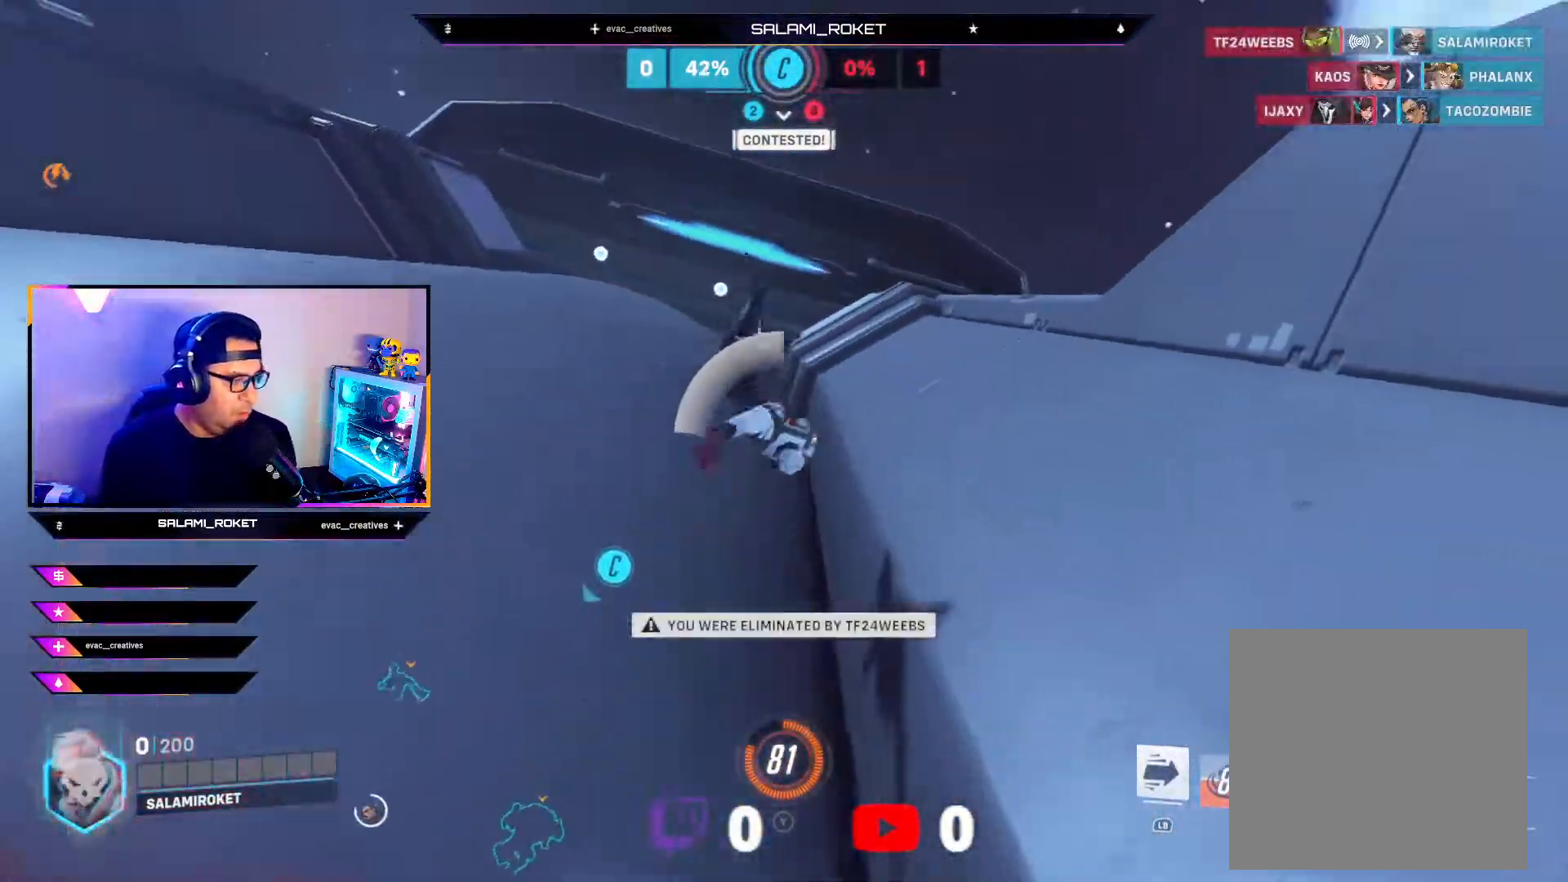
{"buttons": [], "left_stick": "center", "right_stick": "center", "events": []}
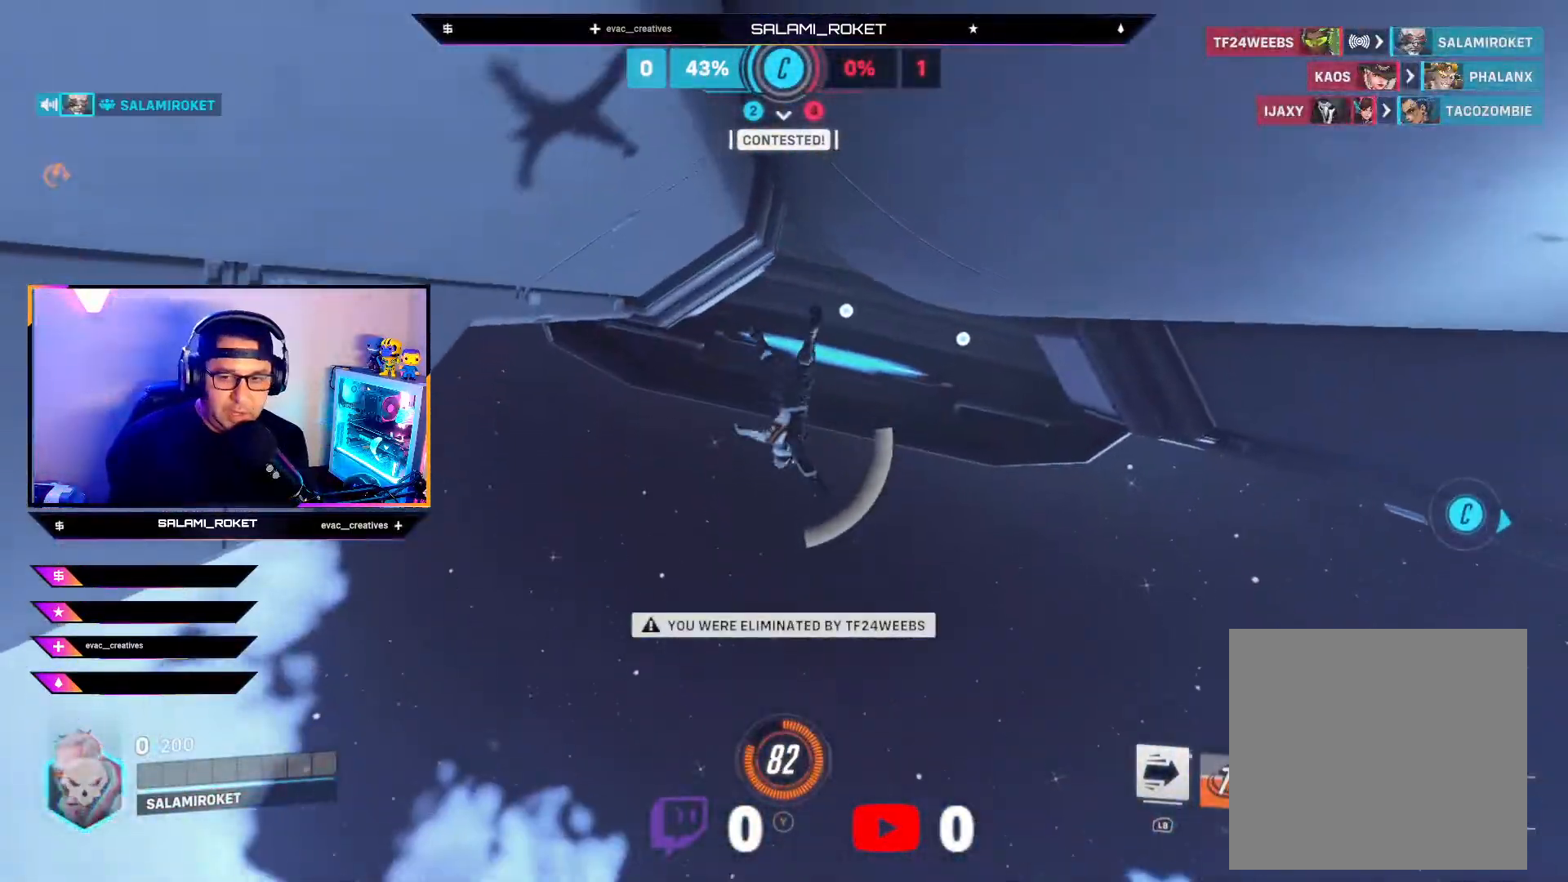
{"buttons": [], "left_stick": "center", "right_stick": "center", "events": []}